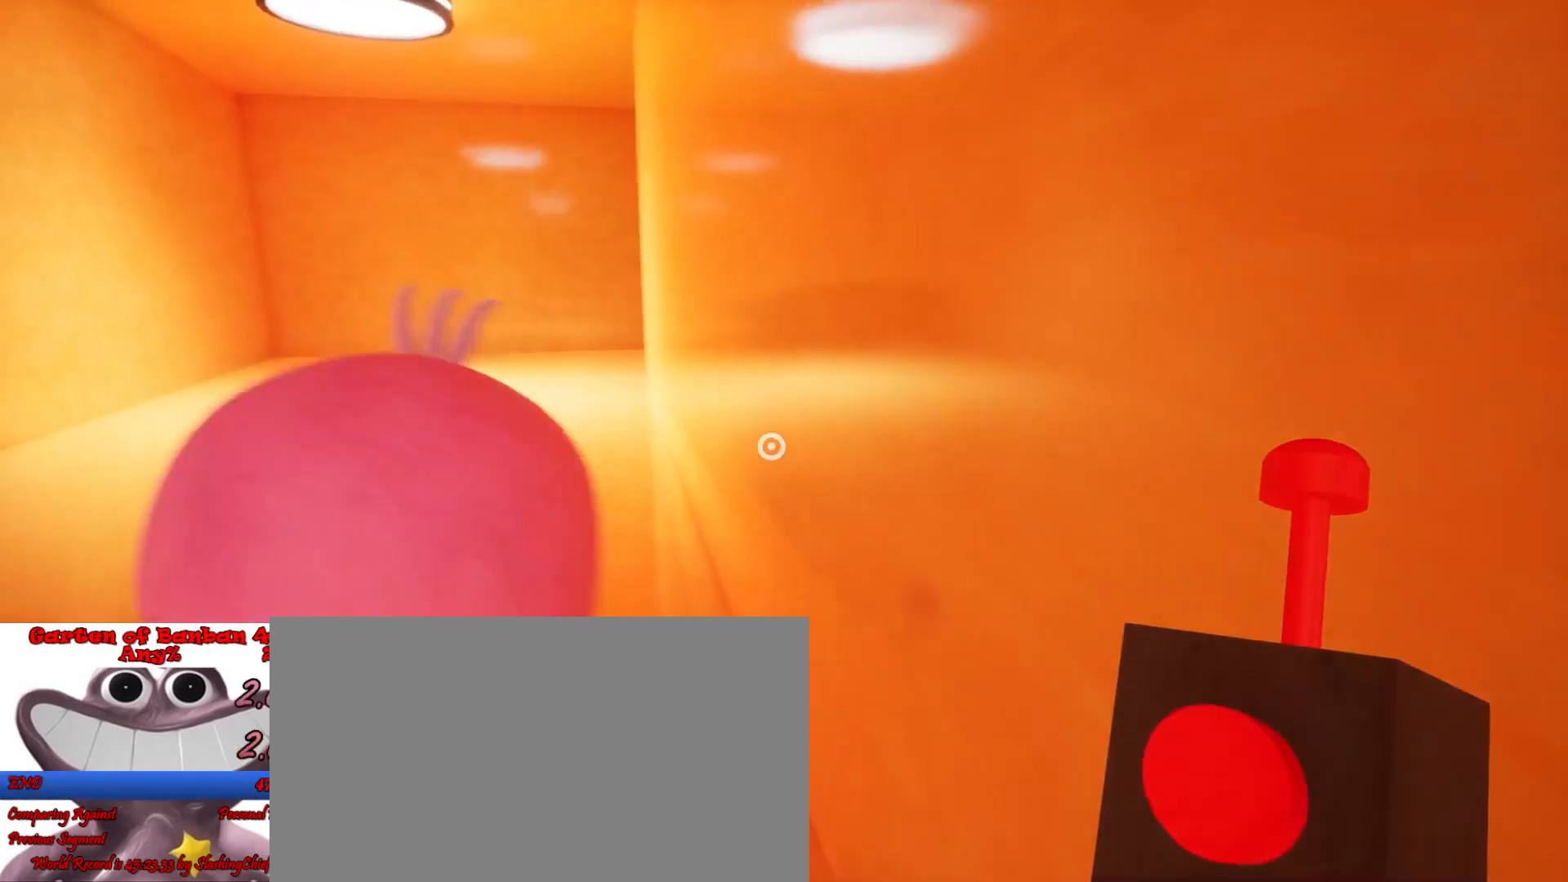
Gameplay with keyboard and mouse; each line is a JSON object with the keys and mouse buttons held at the frame after it. "events" lists presses ("down") and releases ("up") of "a", "ctrl", "d", "e", "q", "s", "shift", "space", "w", "mouse_left", "mouse_wheel", "mouse_right", "mouse_mb4" and "mouse_mb5" between this image and that frame as [ms after this image, input, new state], when the widget could be followed in between. "mouse_left", "mouse_wheel", "mouse_right", "mouse_mb4", "mouse_mb5" = the "left", "wheel", "right", "mb4", "mb5" buttons of the "mouse" list. No other keys are recorded. "wheel" means that the mouse wheel is clicked or scrolled. Mouse movement is not recorded.
{"keys": ["shift", "w"], "mouse": [], "events": []}
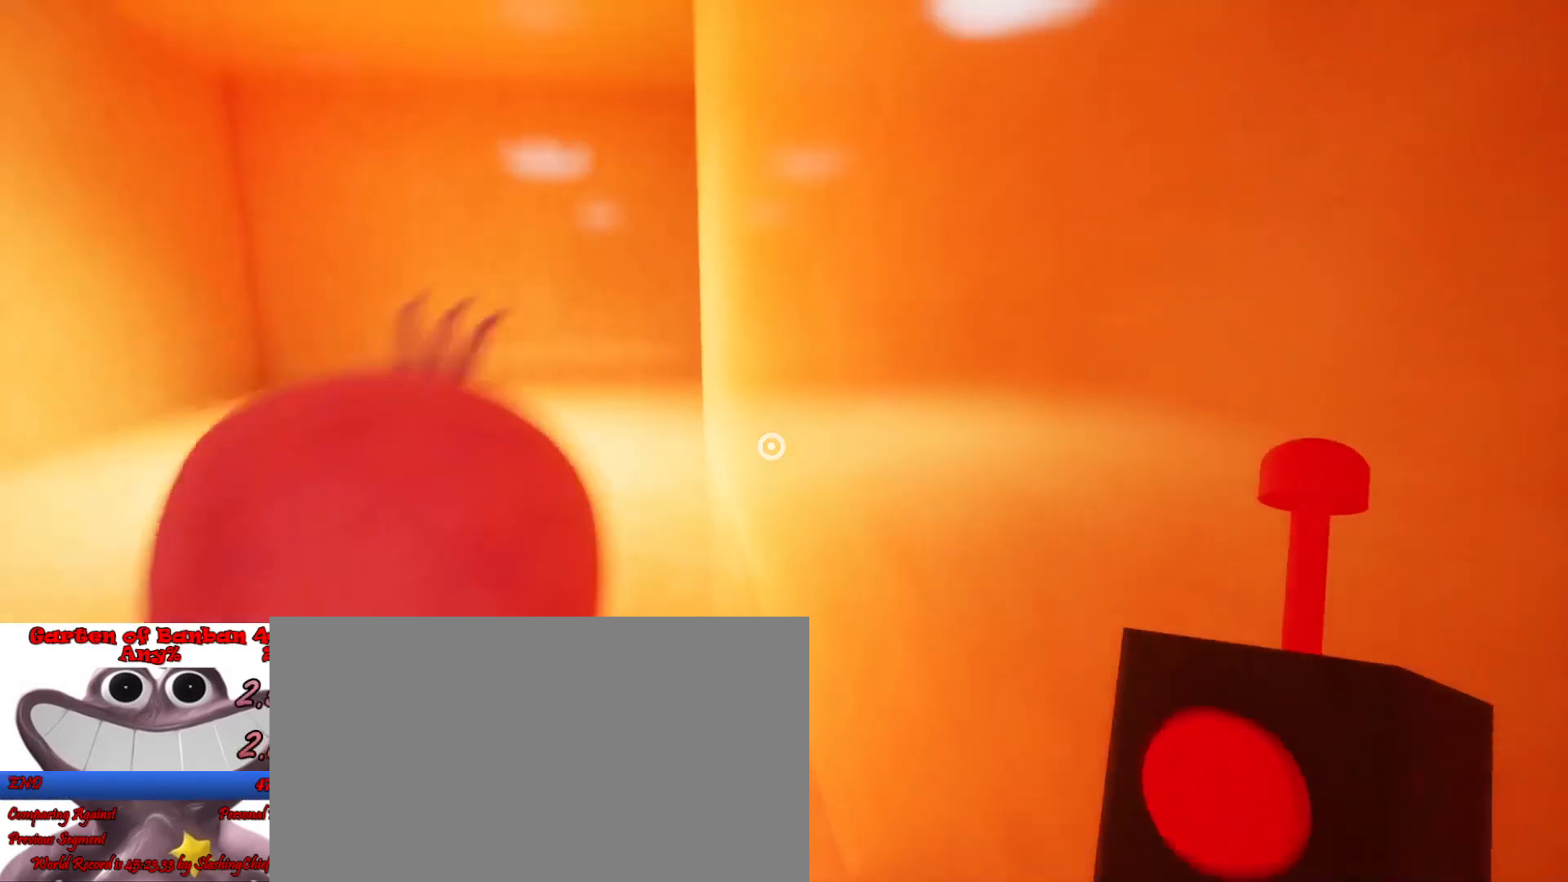
{"keys": ["shift", "w"], "mouse": [], "events": []}
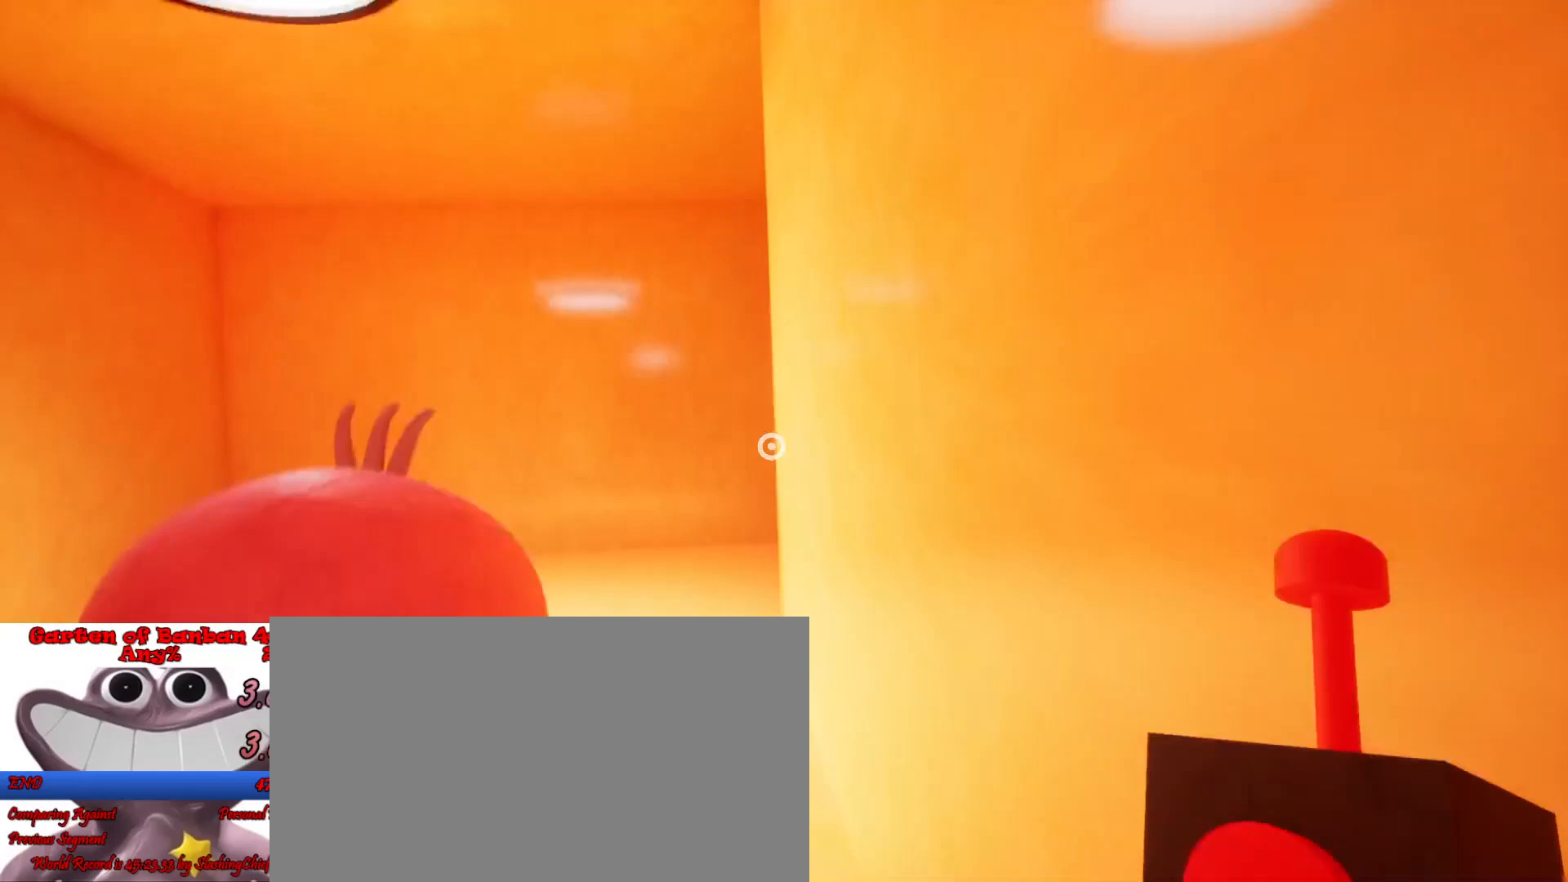
{"keys": ["shift", "w"], "mouse": [], "events": []}
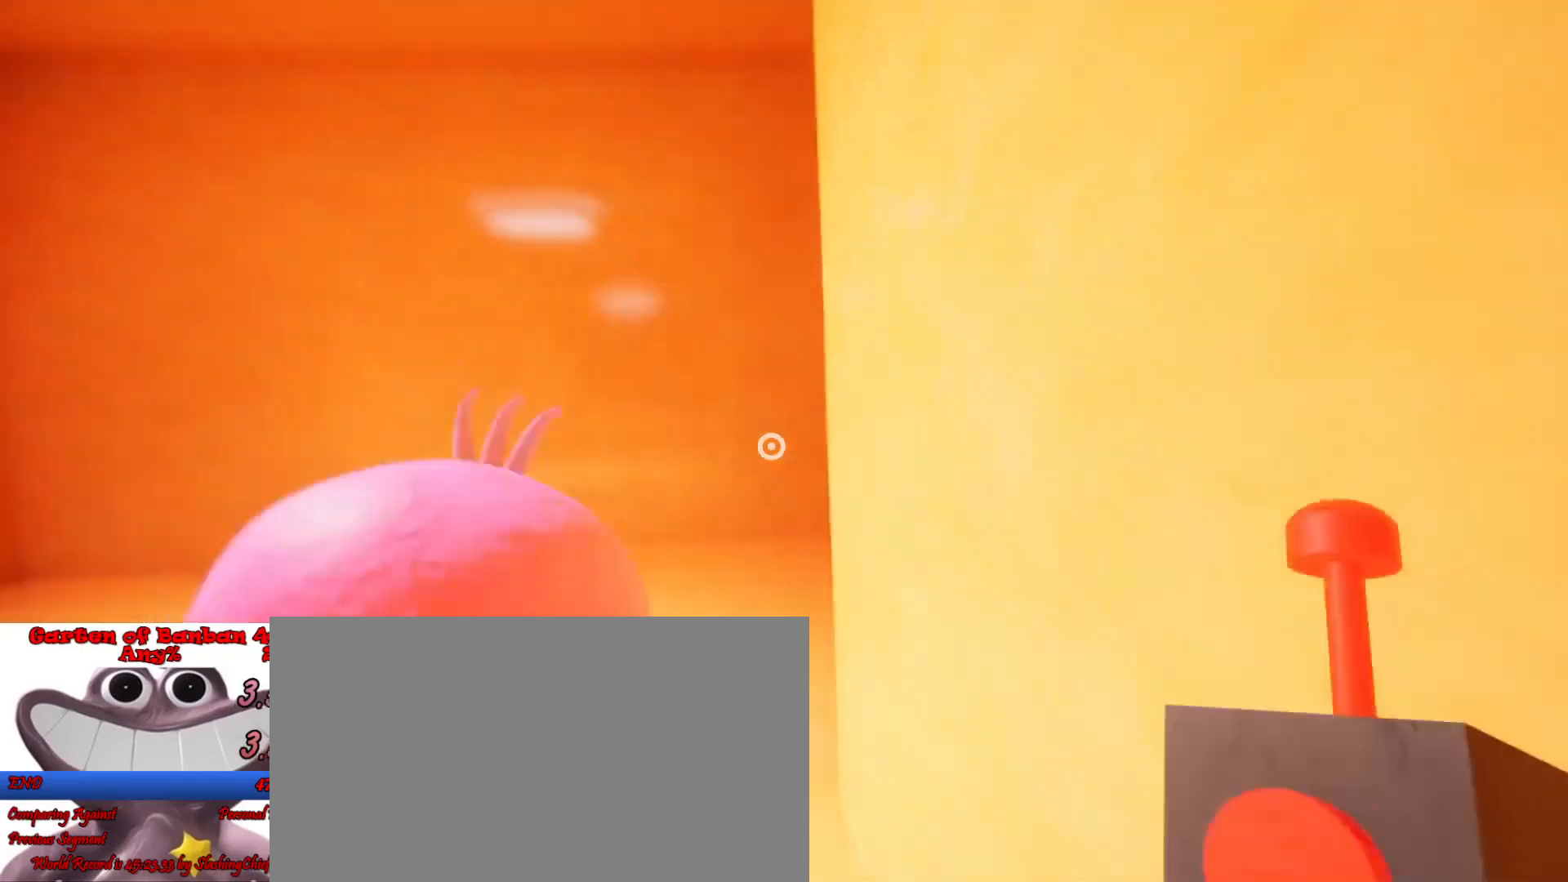
{"keys": ["d", "shift", "w"], "mouse": [], "events": [[500, "d", "down"]]}
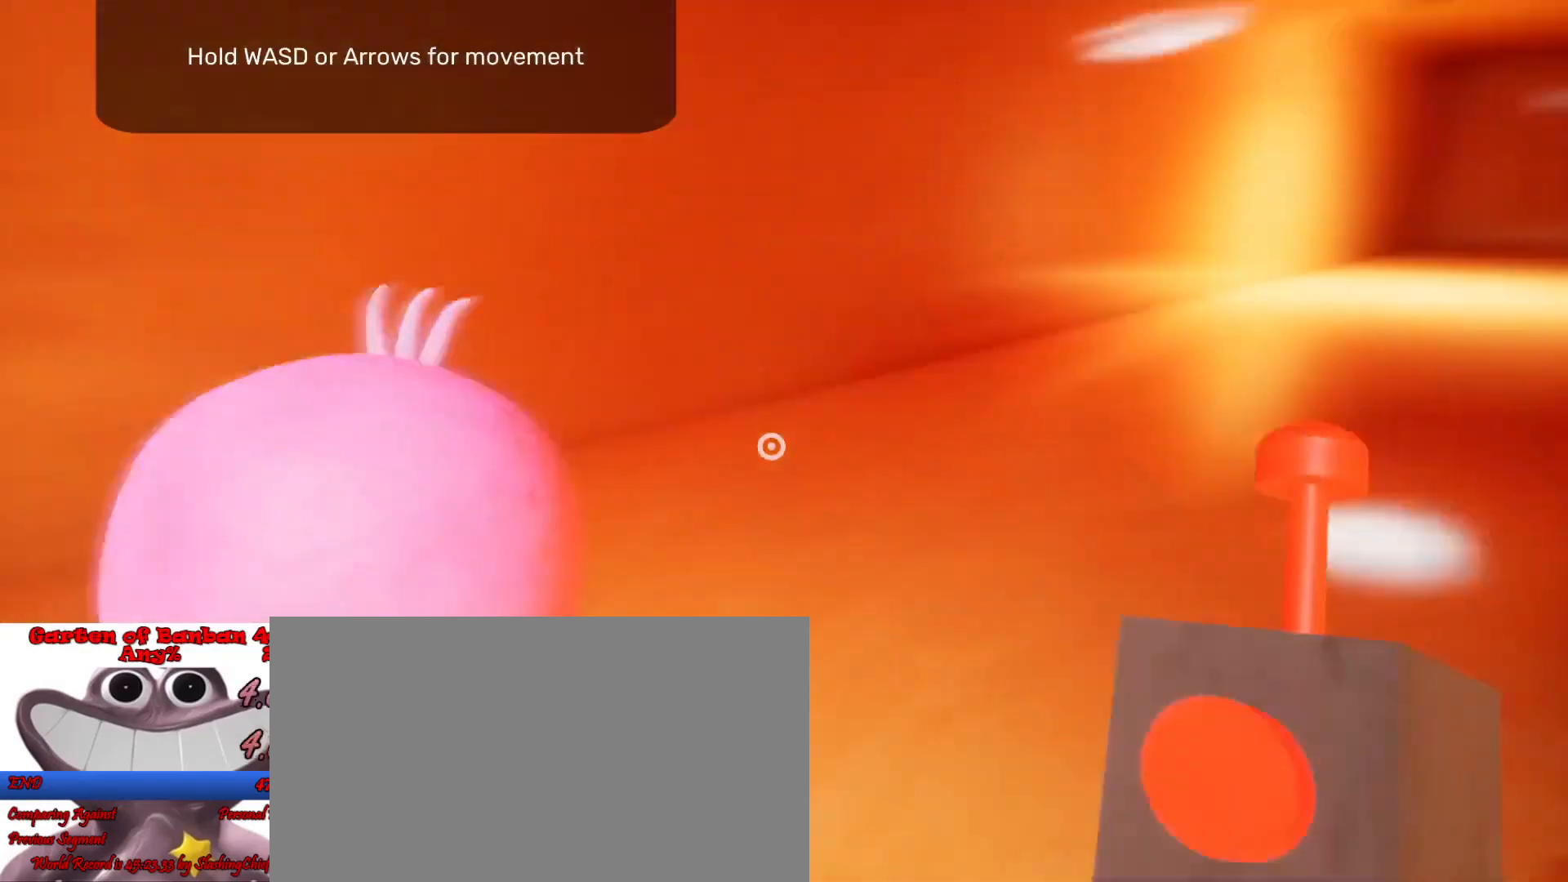
{"keys": ["shift", "w"], "mouse": [], "events": [[100, "d", "up"], [267, "d", "down"], [333, "d", "up"]]}
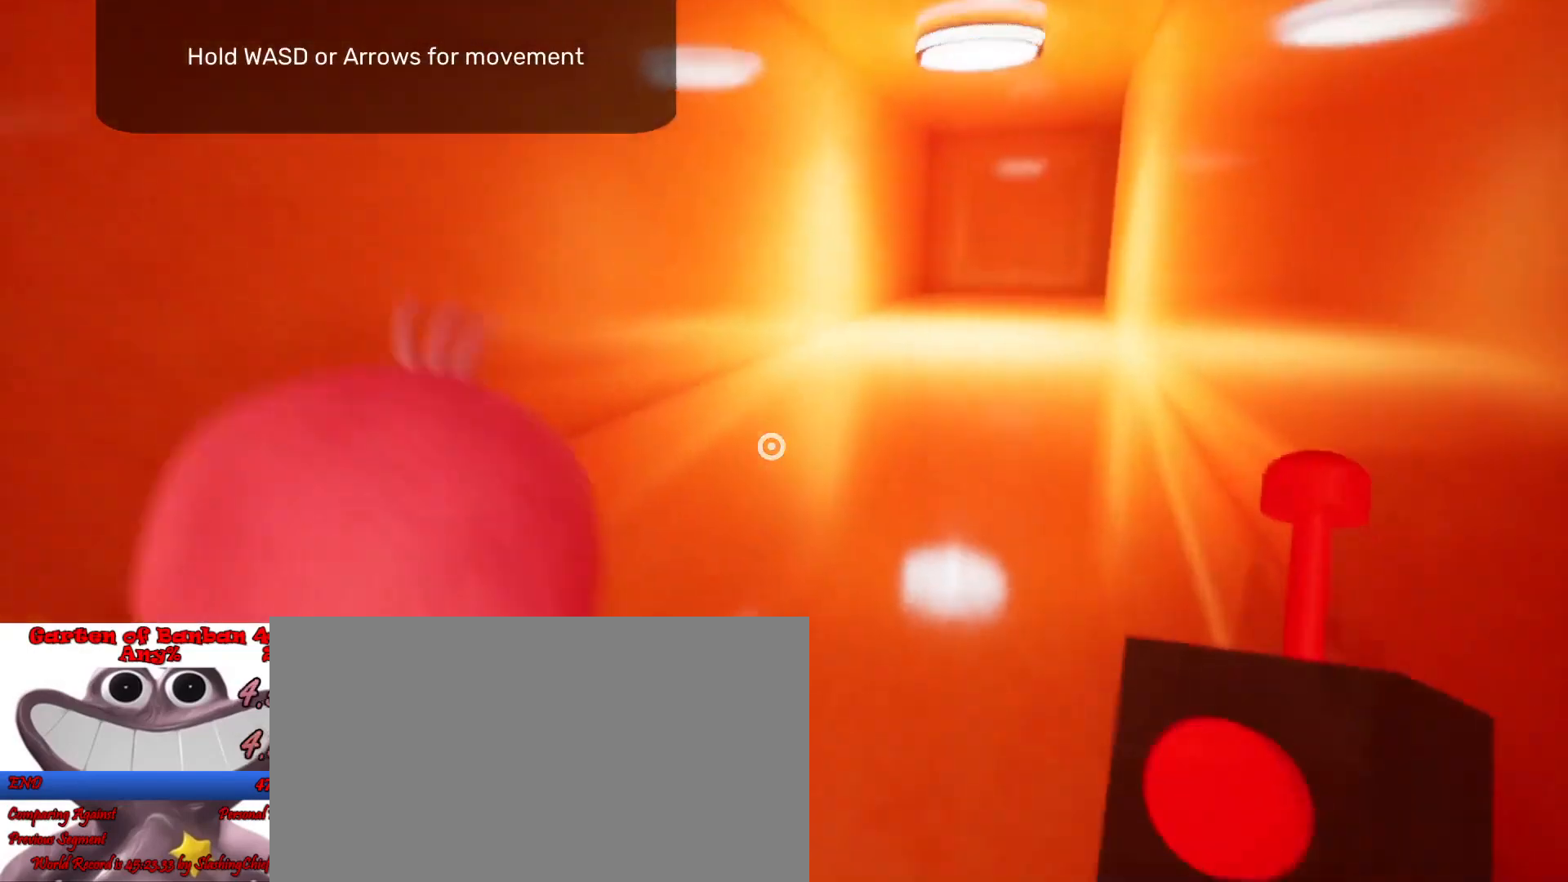
{"keys": ["shift", "w"], "mouse": [], "events": [[33, "d", "down"], [100, "d", "up"], [300, "d", "down"], [367, "d", "up"]]}
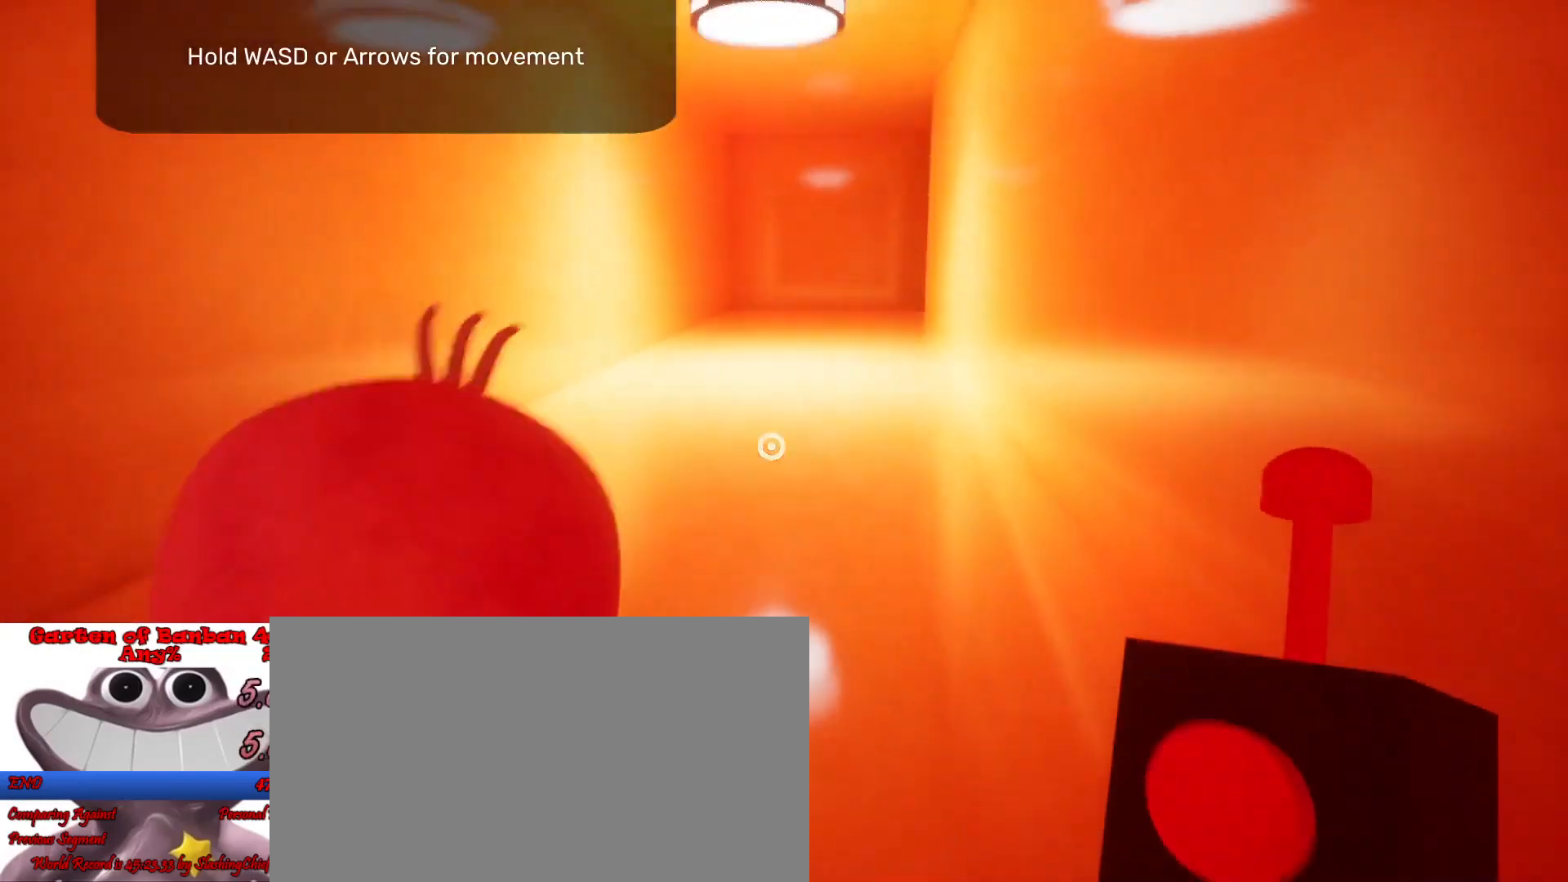
{"keys": ["shift", "w"], "mouse": [], "events": [[167, "d", "down"], [233, "d", "up"]]}
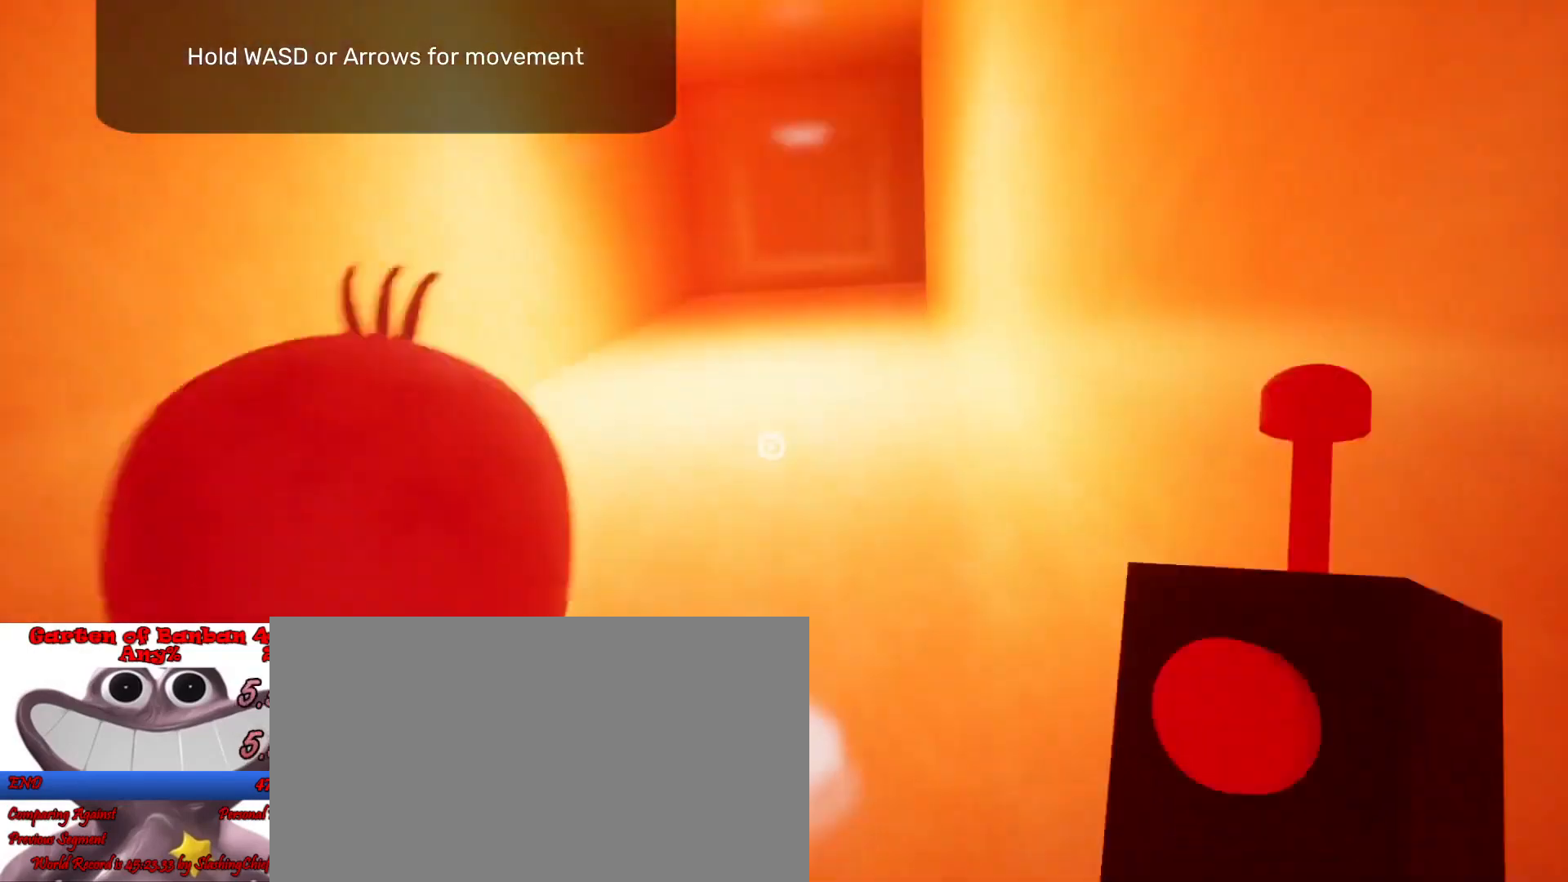
{"keys": ["shift", "w"], "mouse": [], "events": [[233, "e", "down"], [300, "e", "up"]]}
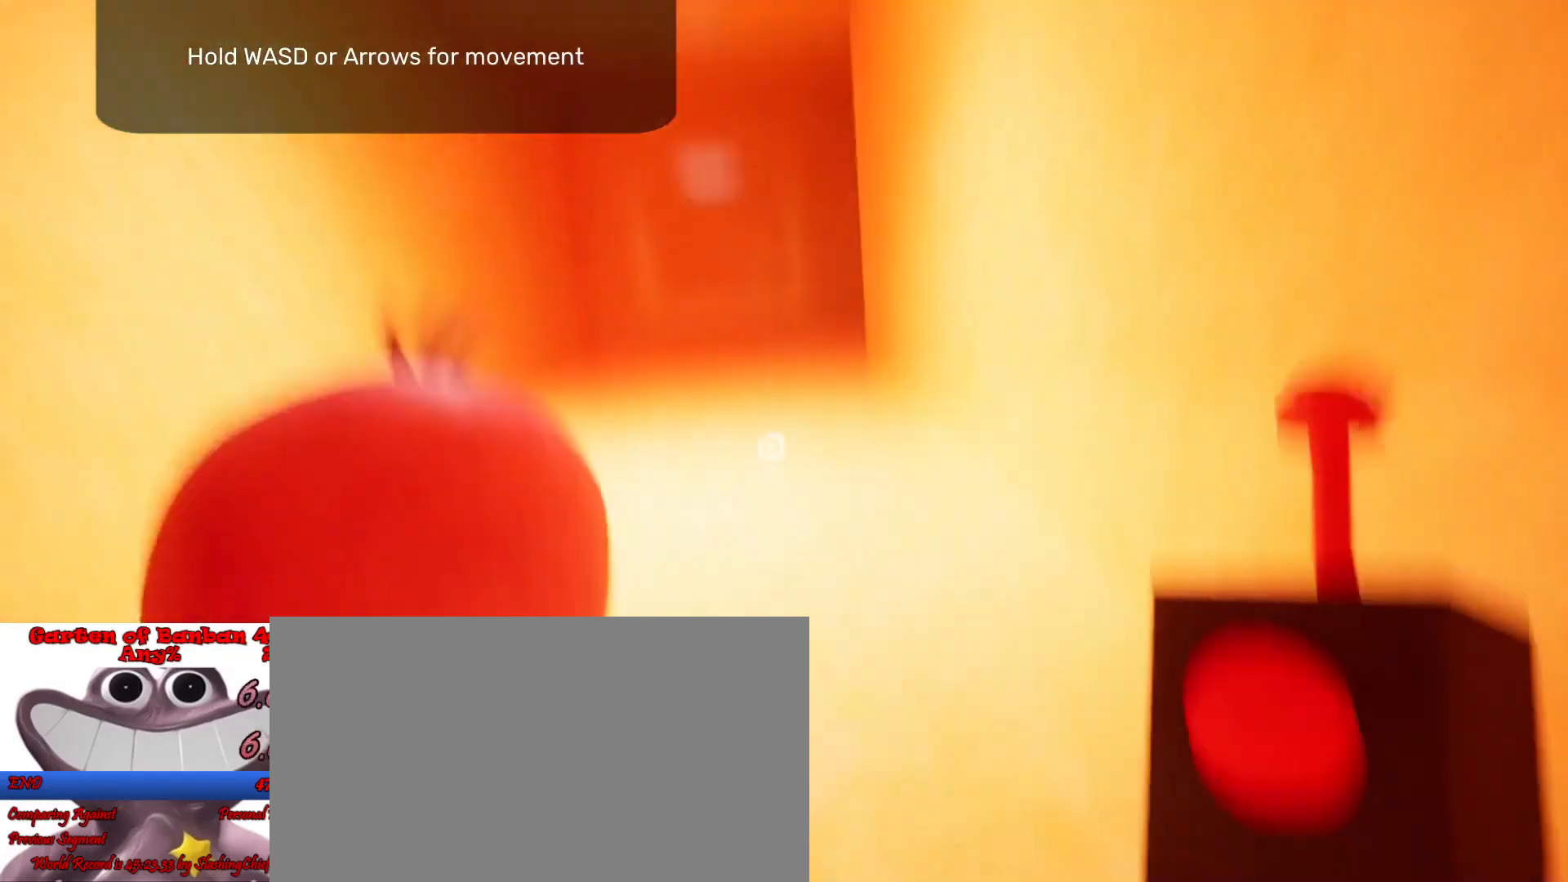
{"keys": ["shift", "w"], "mouse": [], "events": []}
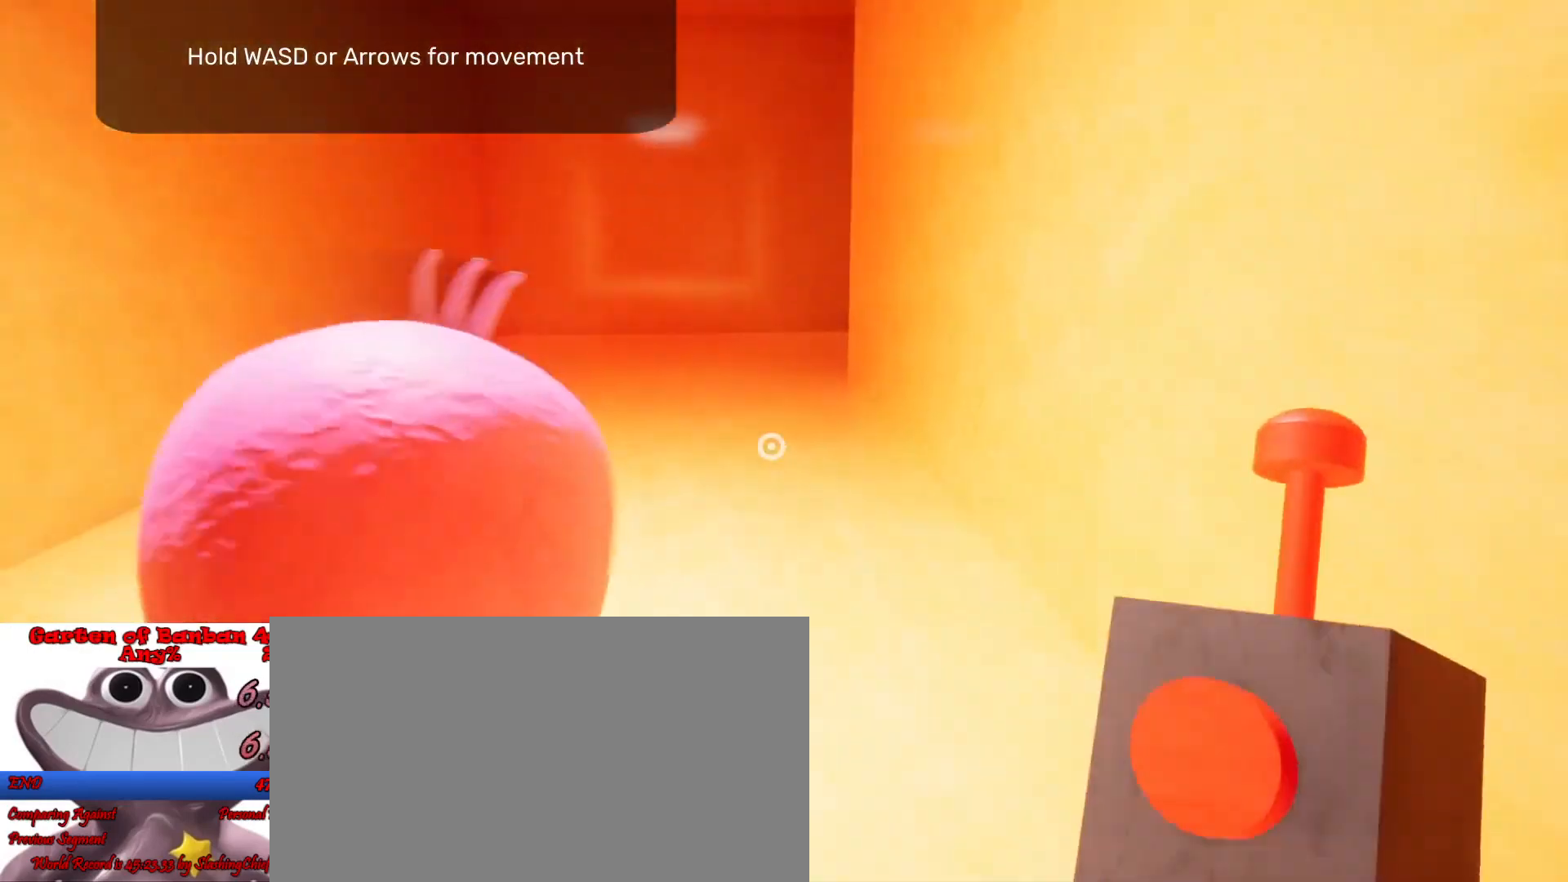
{"keys": ["shift", "w"], "mouse": [], "events": []}
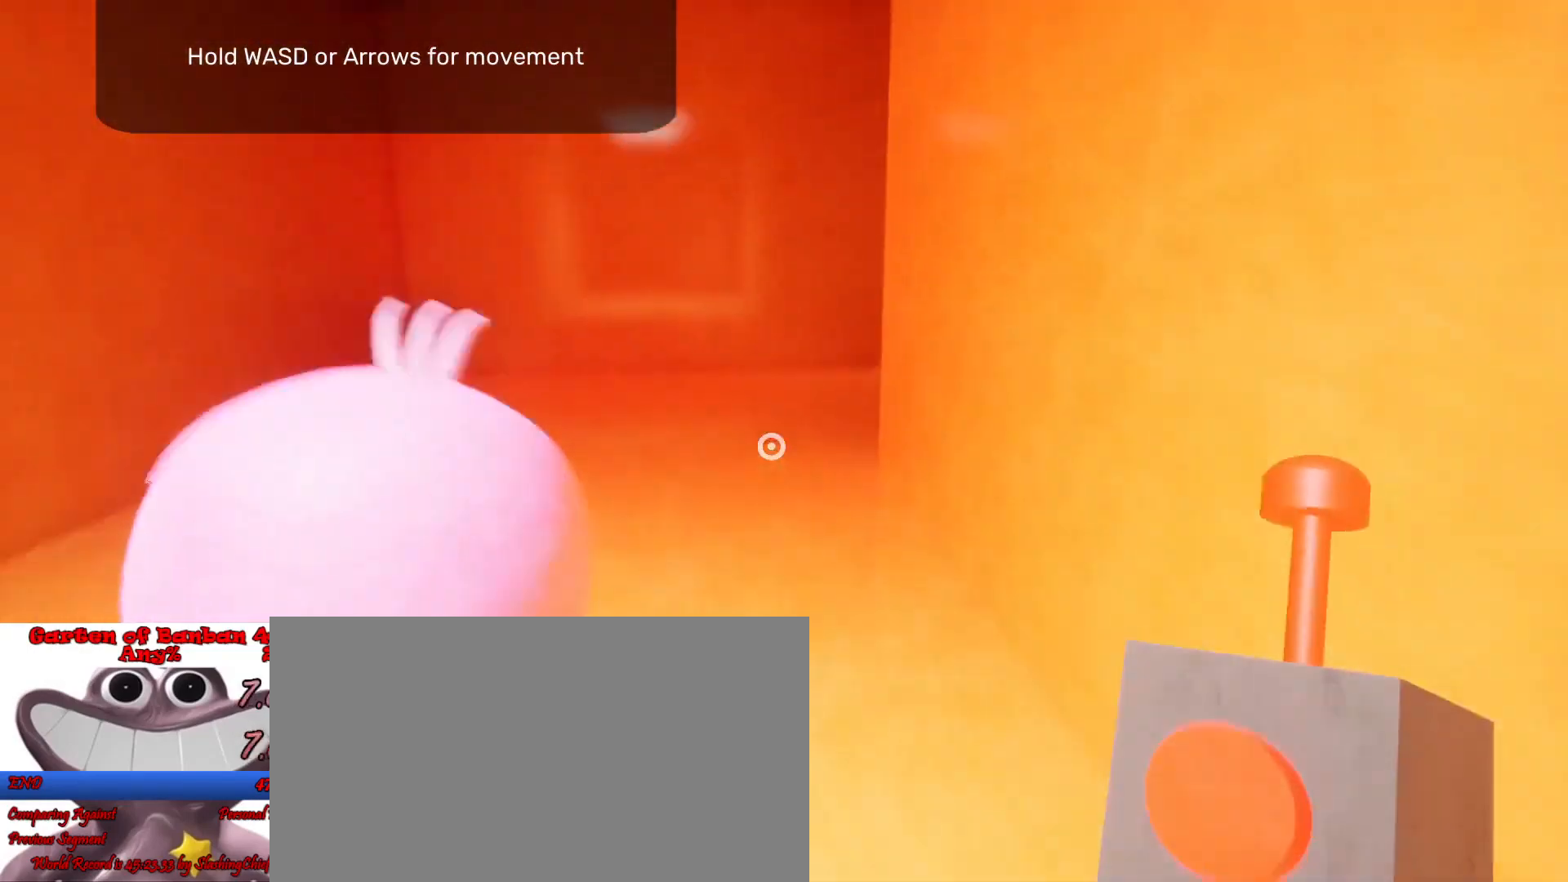
{"keys": ["shift", "w"], "mouse": [], "events": []}
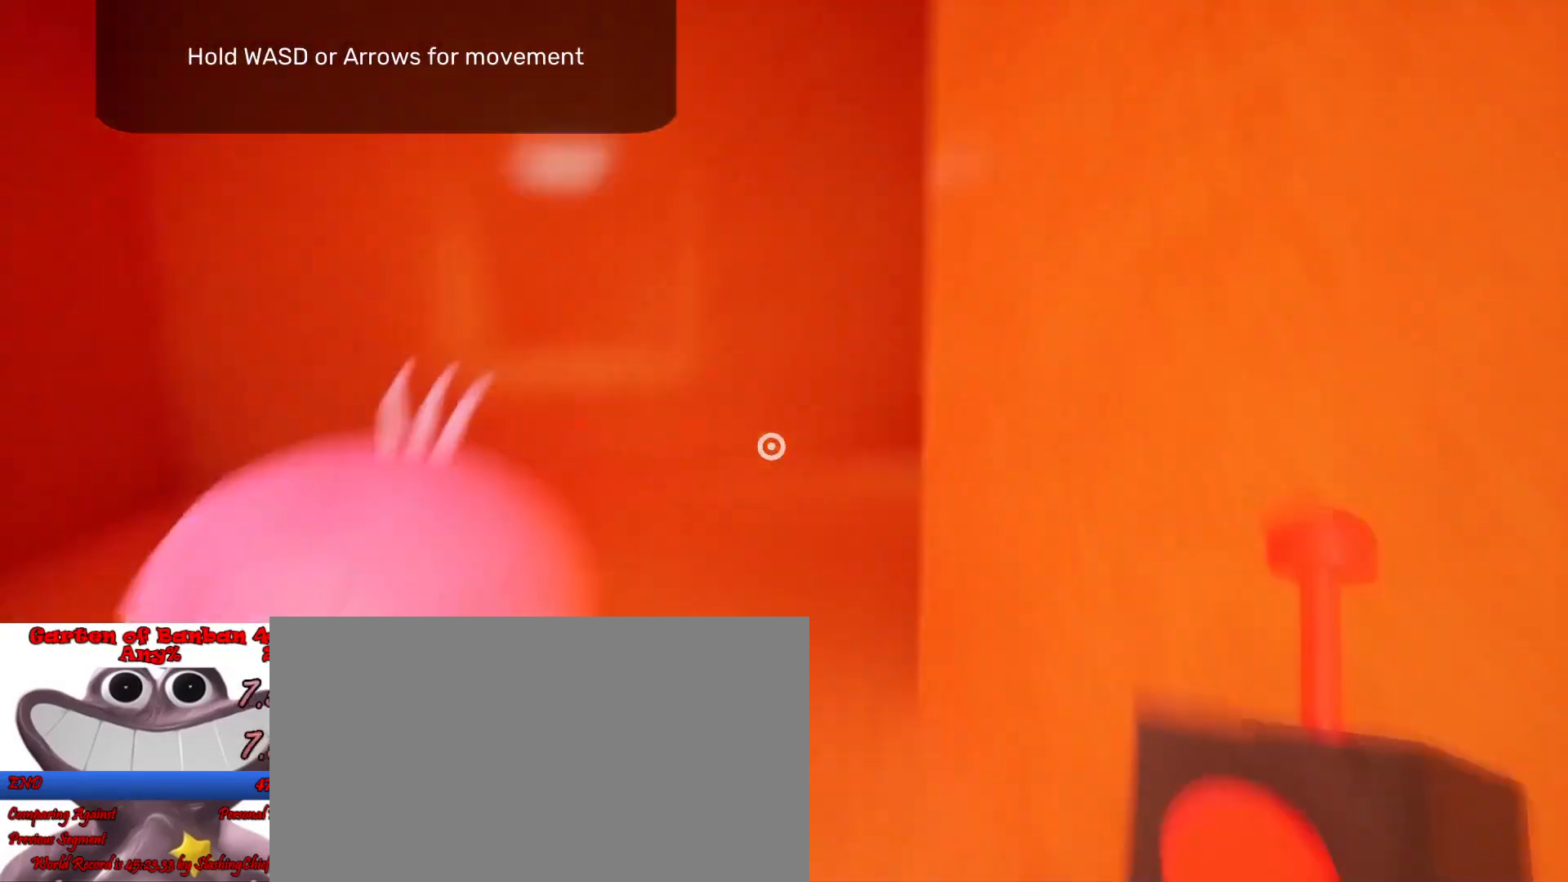
{"keys": ["shift", "w"], "mouse": [], "events": []}
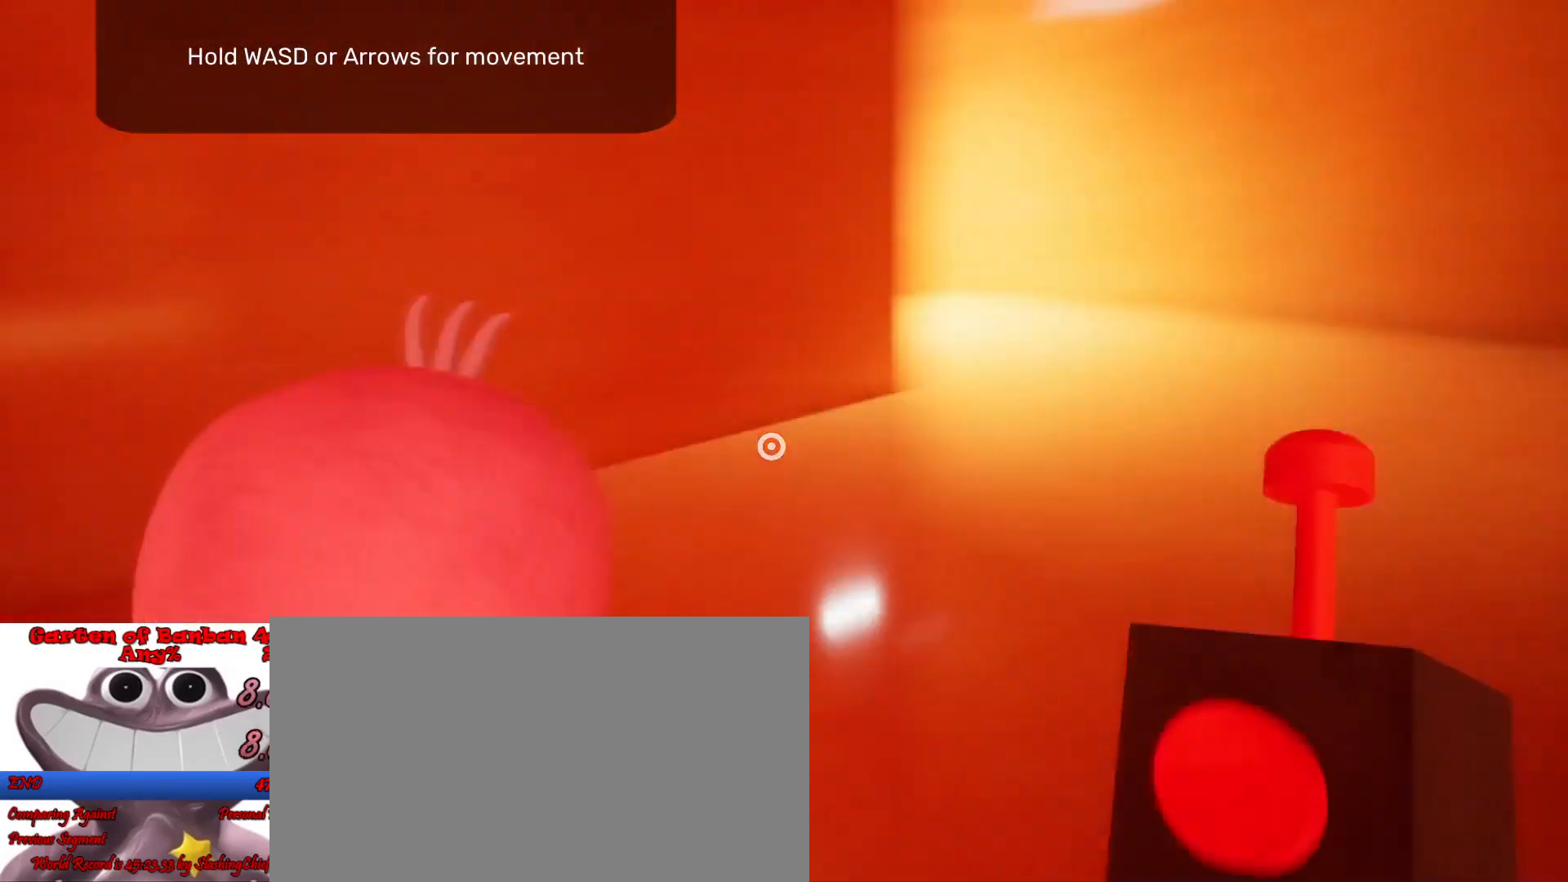
{"keys": ["shift", "w"], "mouse": [], "events": []}
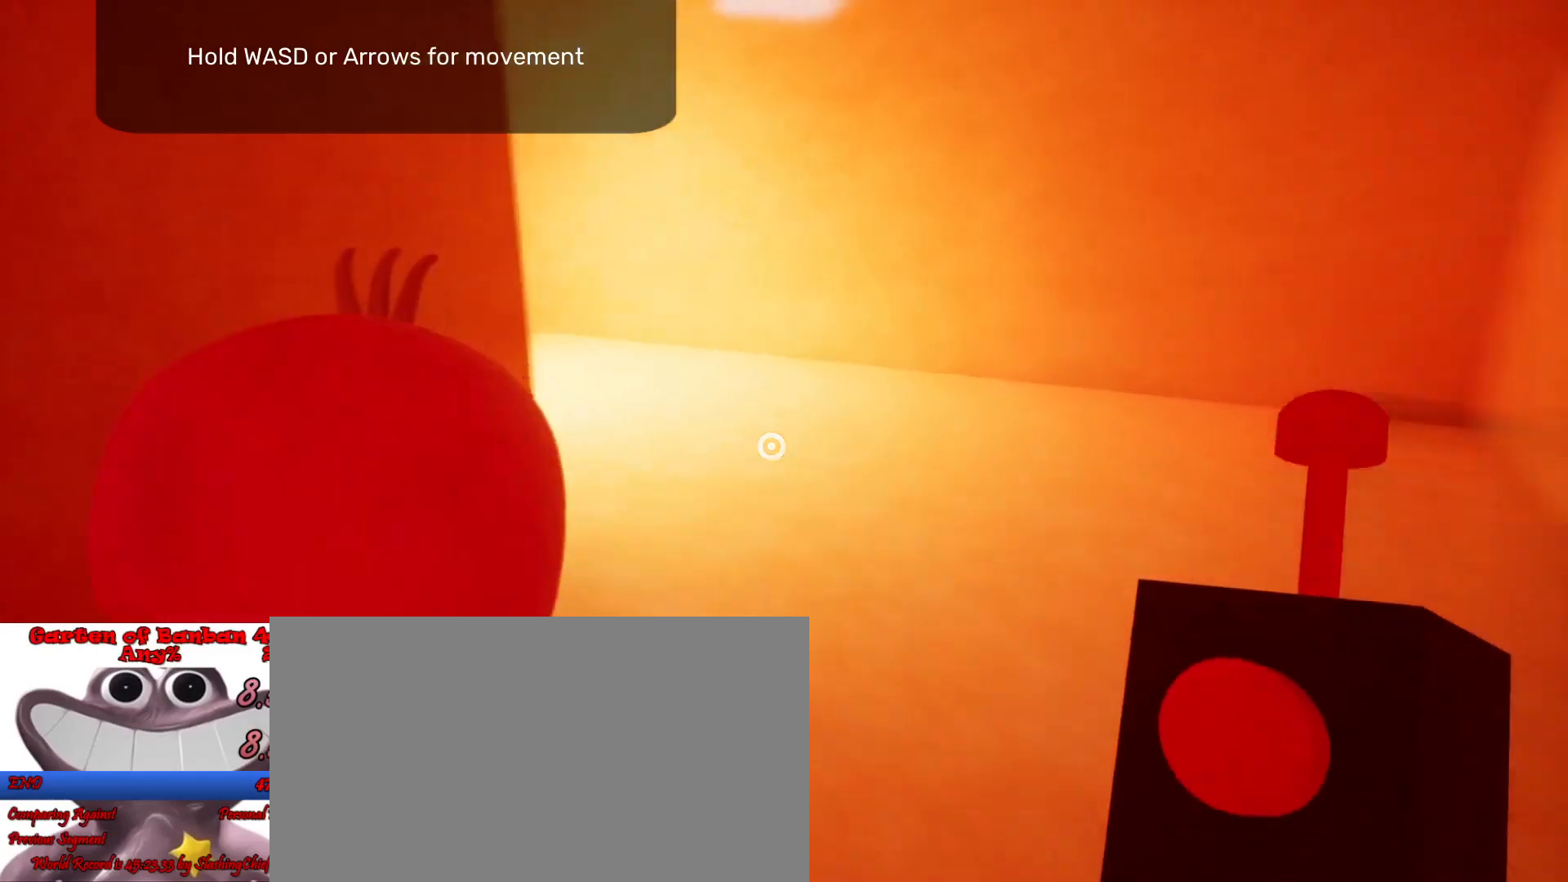
{"keys": ["shift", "w"], "mouse": []}
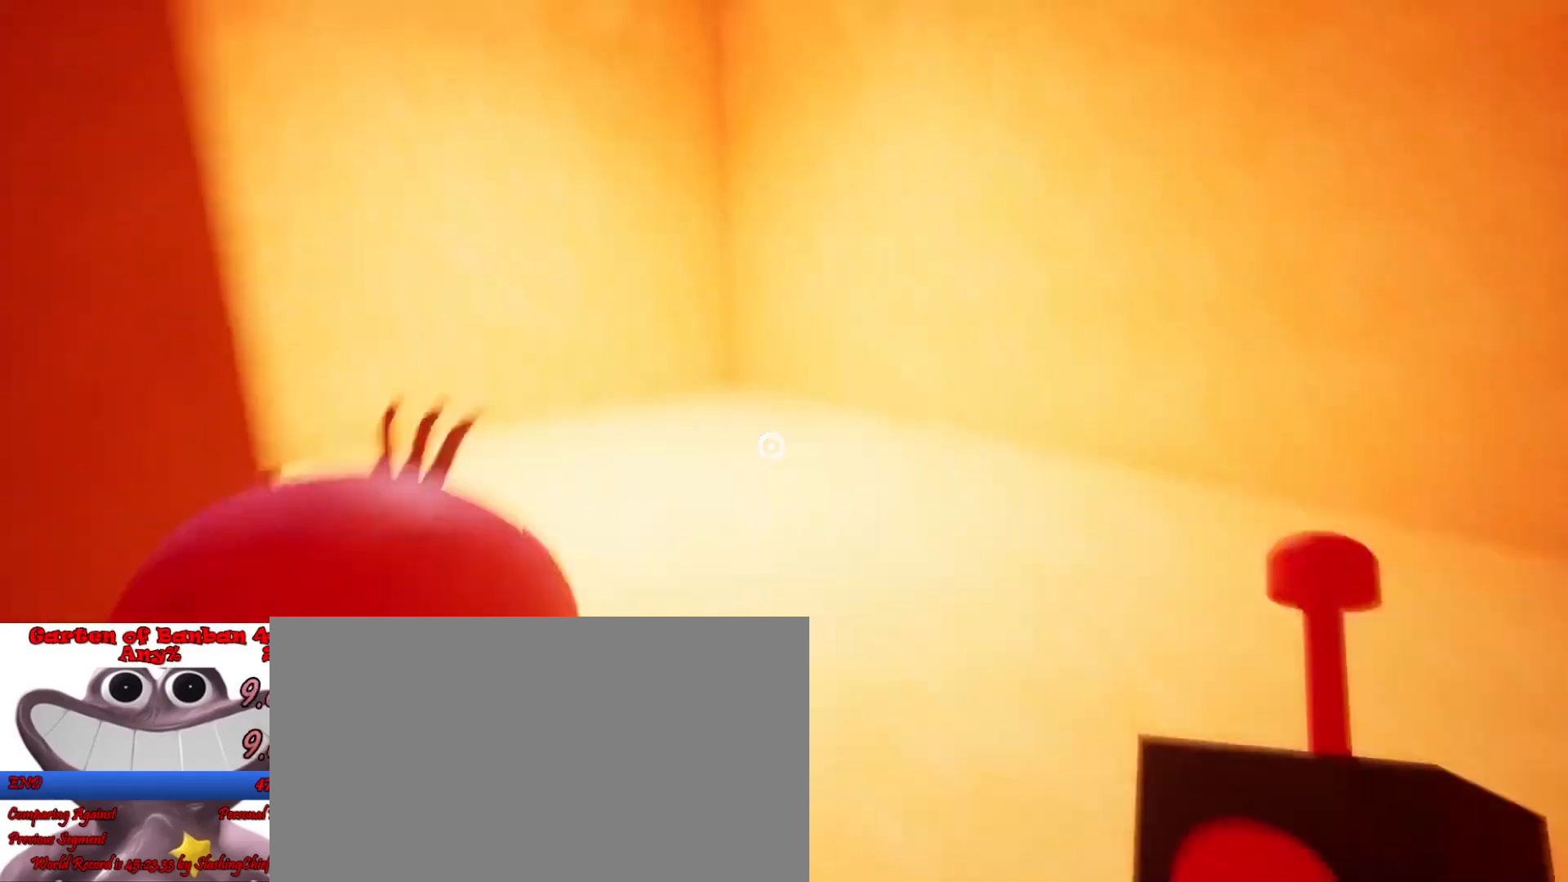
{"keys": ["shift", "w"], "mouse": []}
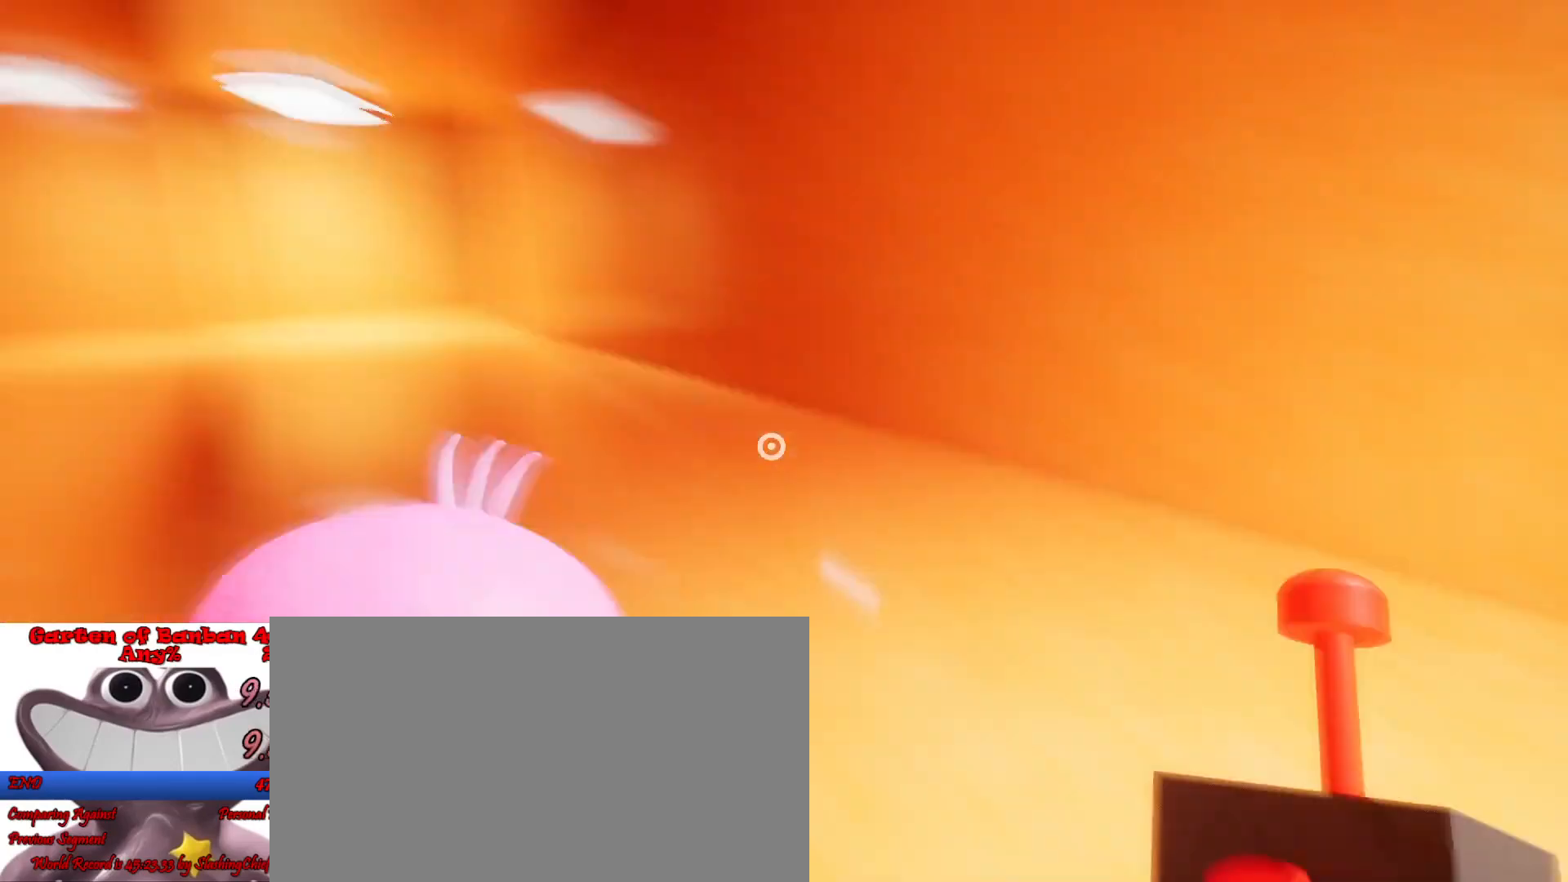
{"keys": ["shift", "w"], "mouse": [], "events": [[167, "a", "down"], [267, "a", "up"]]}
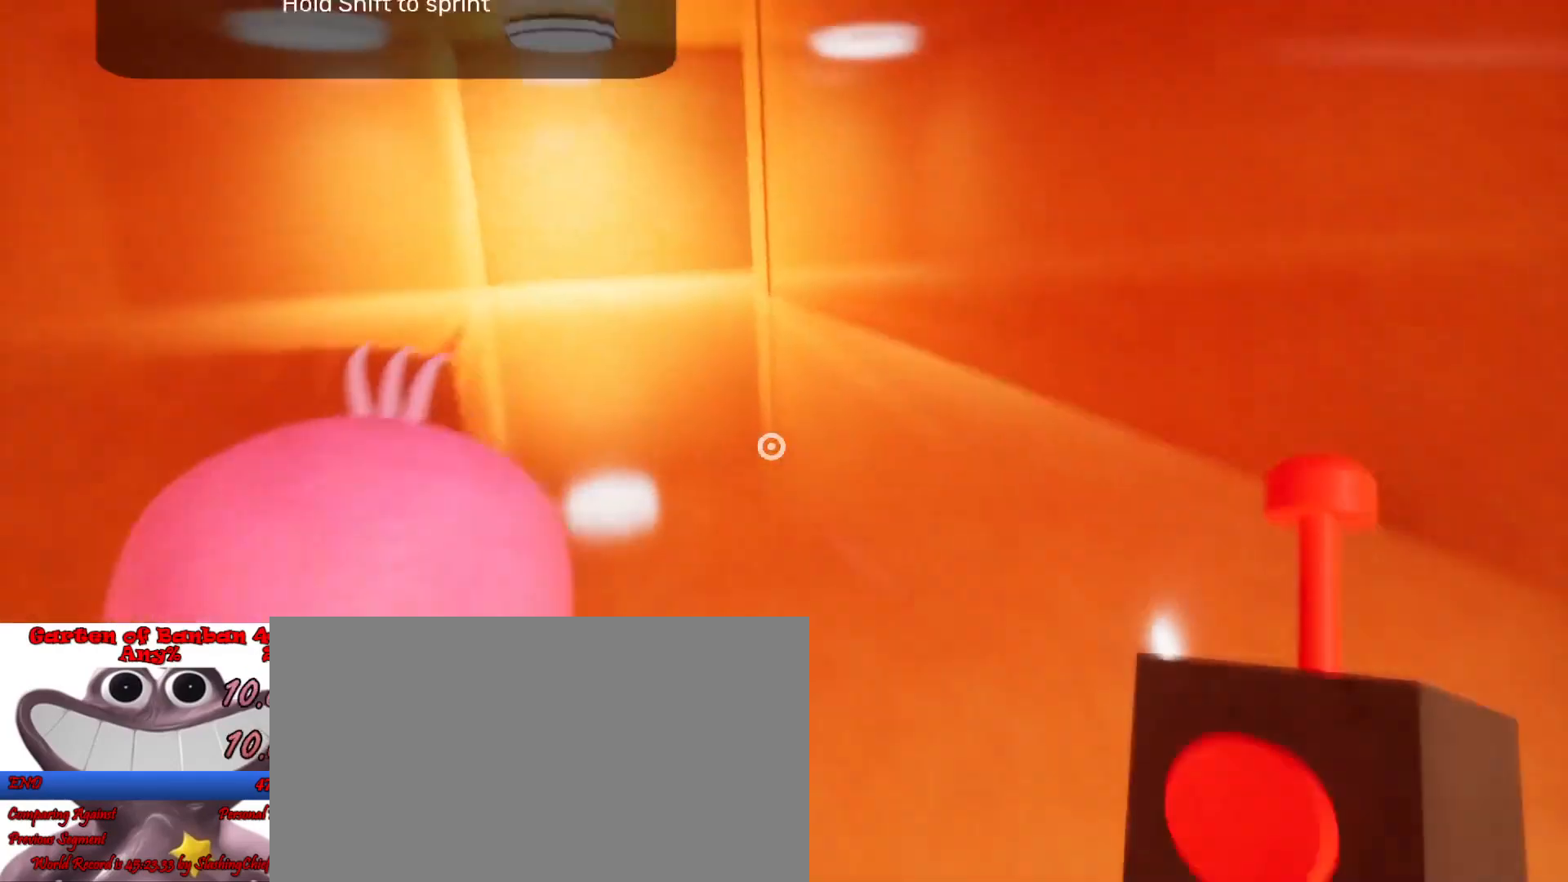
{"keys": ["a", "shift", "w"], "mouse": [], "events": [[133, "a", "down"], [233, "a", "up"], [500, "a", "down"]]}
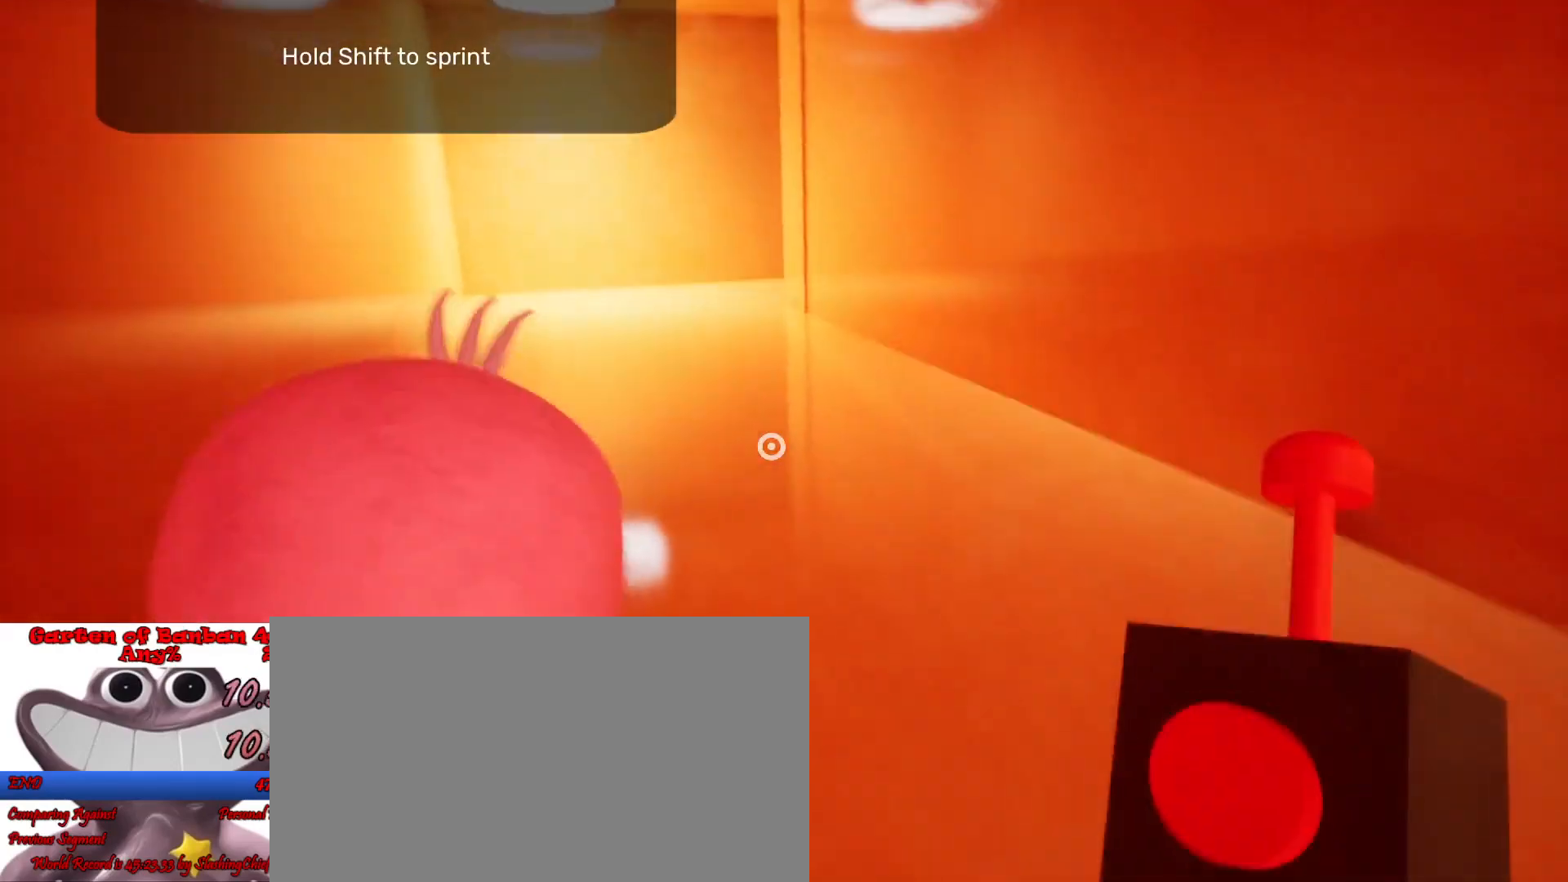
{"keys": ["shift", "w"], "mouse": [], "events": [[100, "a", "up"]]}
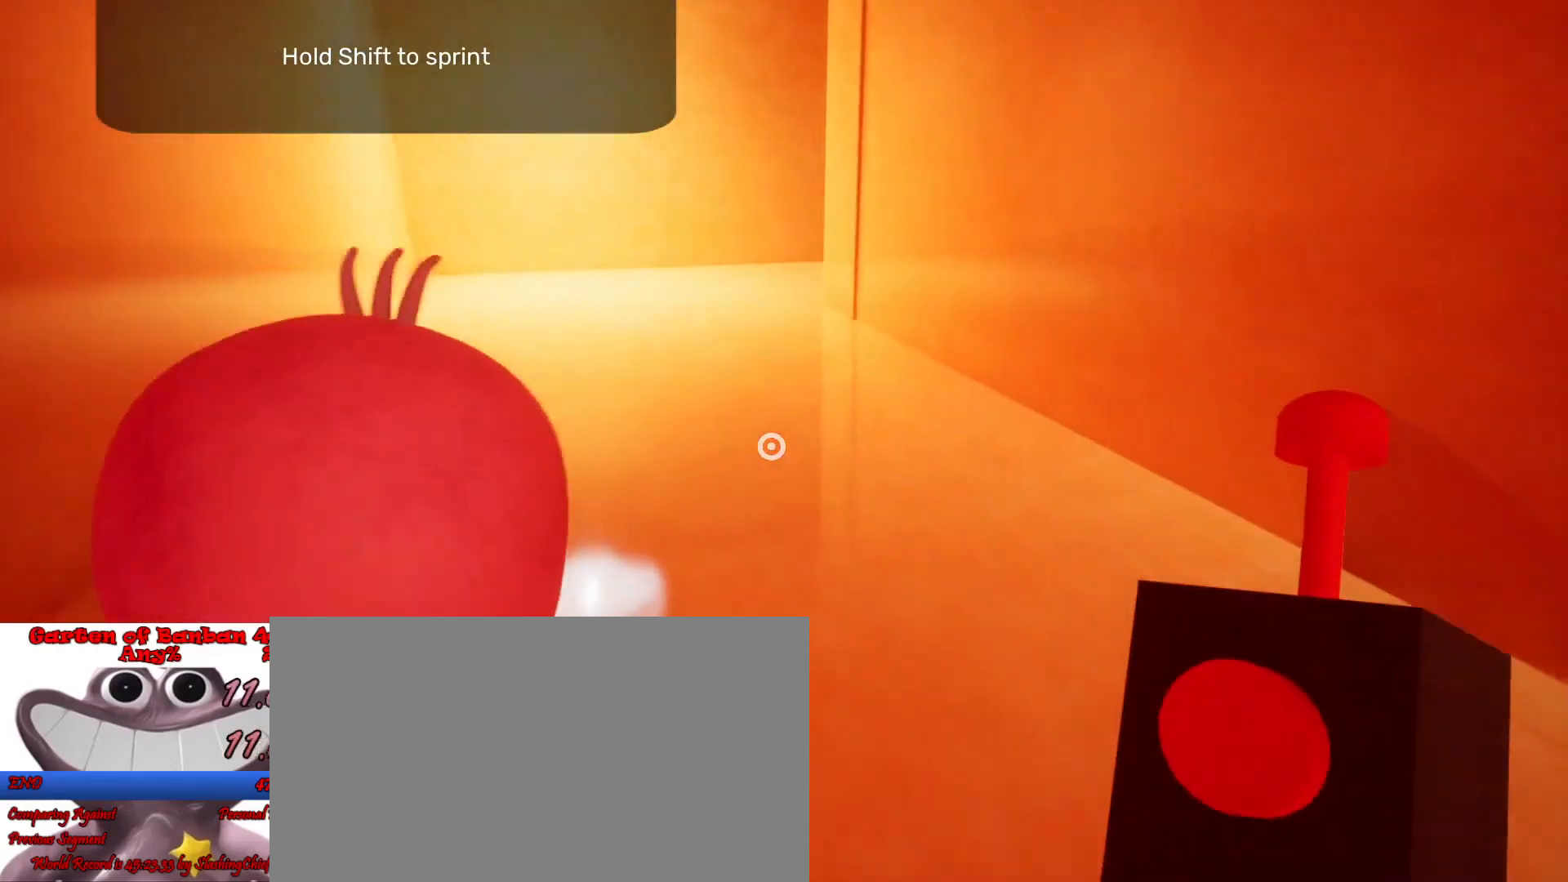
{"keys": ["shift", "w"], "mouse": [], "events": [[100, "a", "down"], [200, "a", "up"]]}
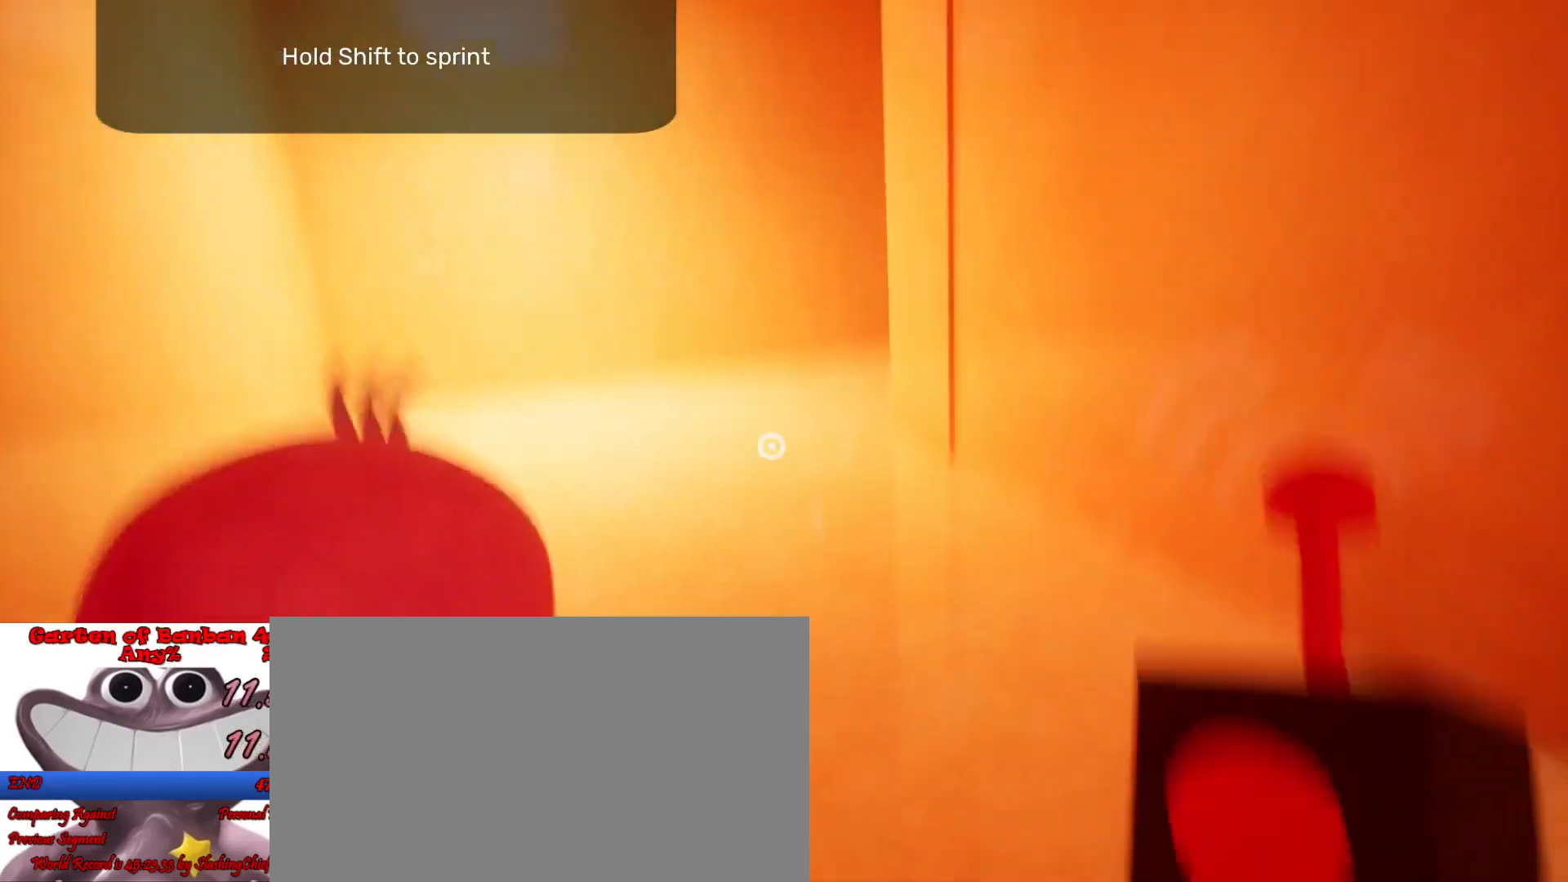
{"keys": ["shift", "w"], "mouse": [], "events": []}
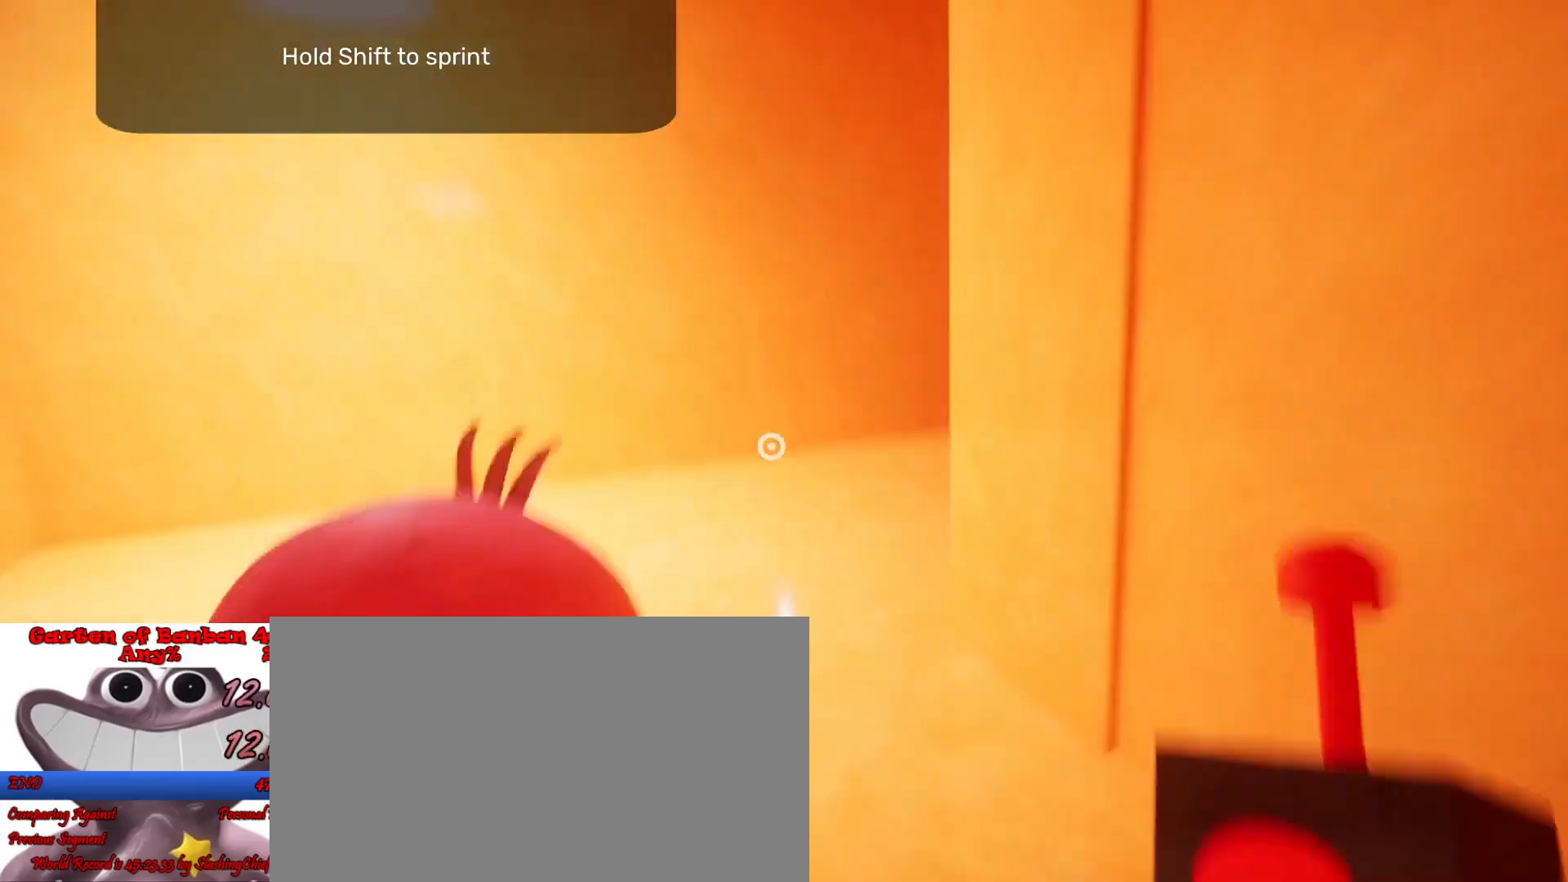
{"keys": ["shift", "w"], "mouse": [], "events": [[167, "s", "down"], [200, "s", "up"], [267, "mouse_left", "down"], [333, "mouse_left", "up"]]}
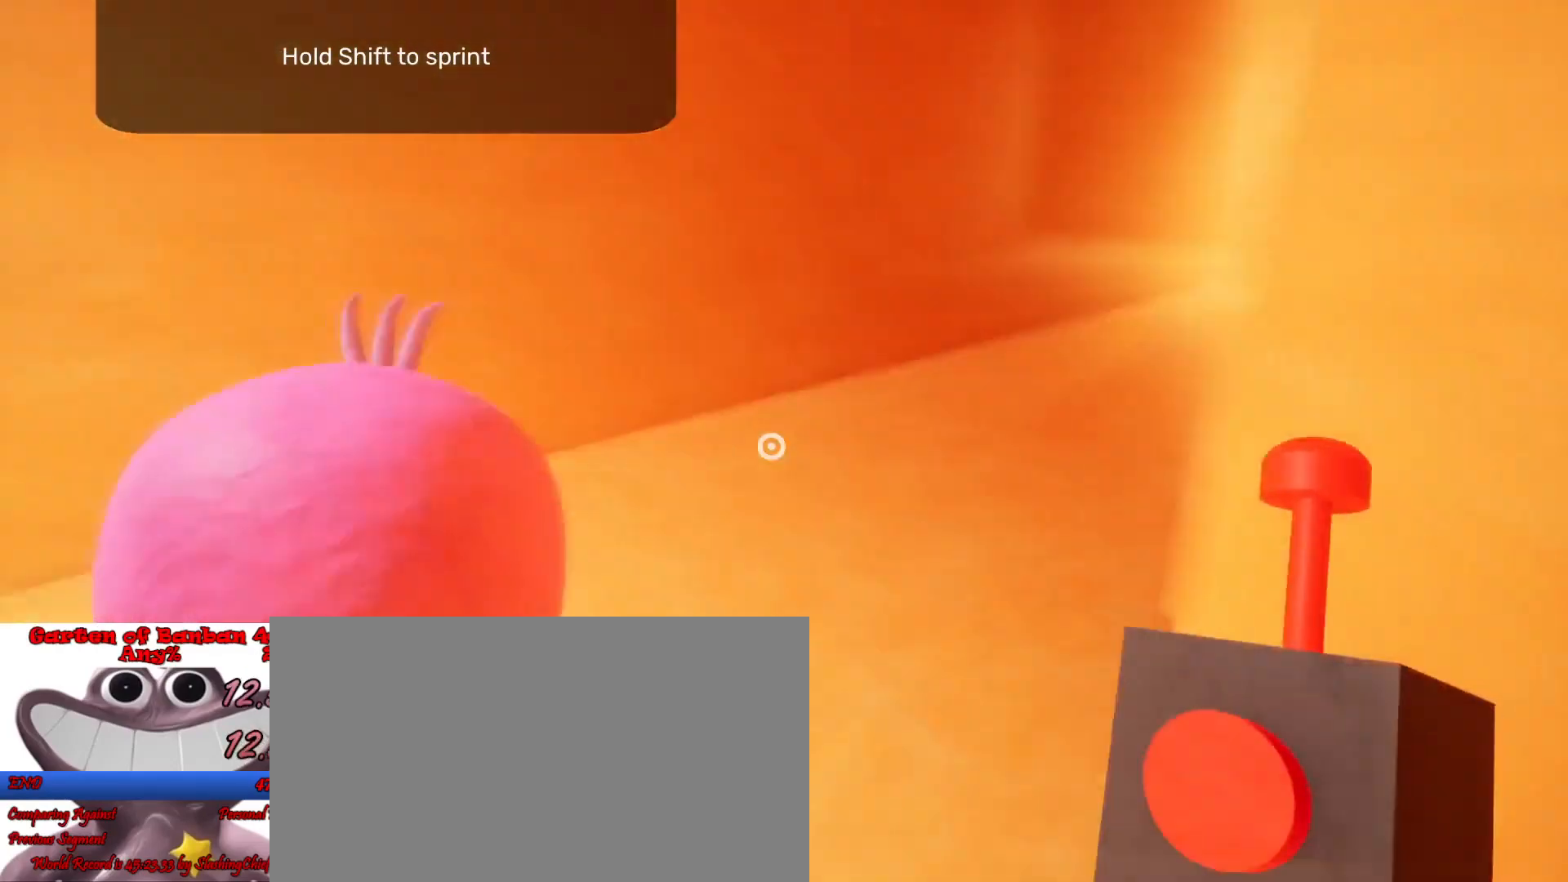
{"keys": ["shift", "w"], "mouse": [], "events": []}
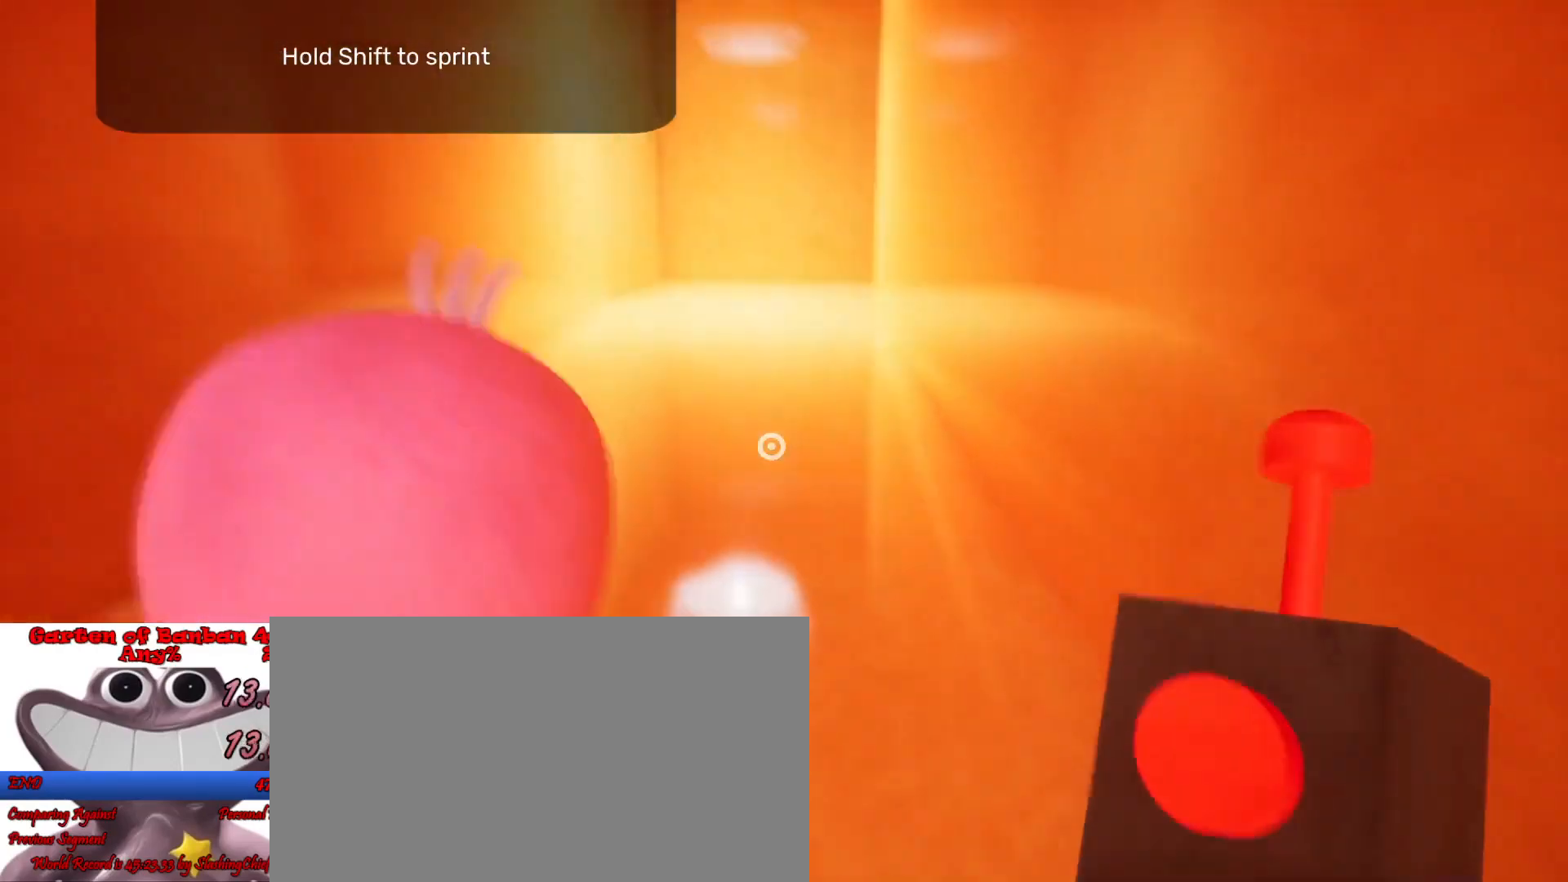
{"keys": ["shift", "w"], "mouse": [], "events": []}
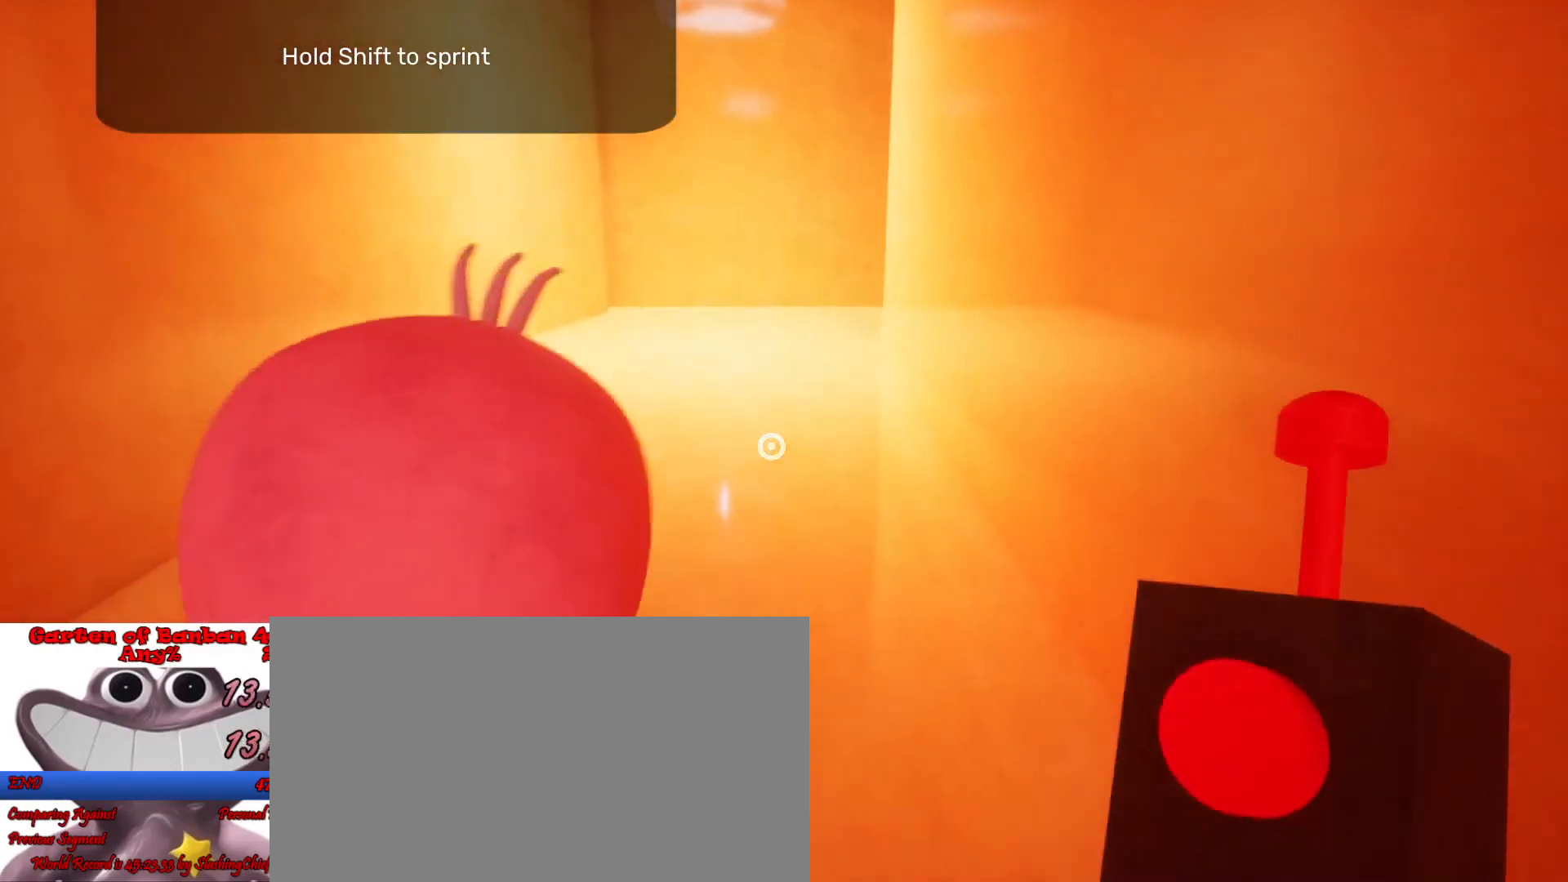
{"keys": ["shift", "w"], "mouse": []}
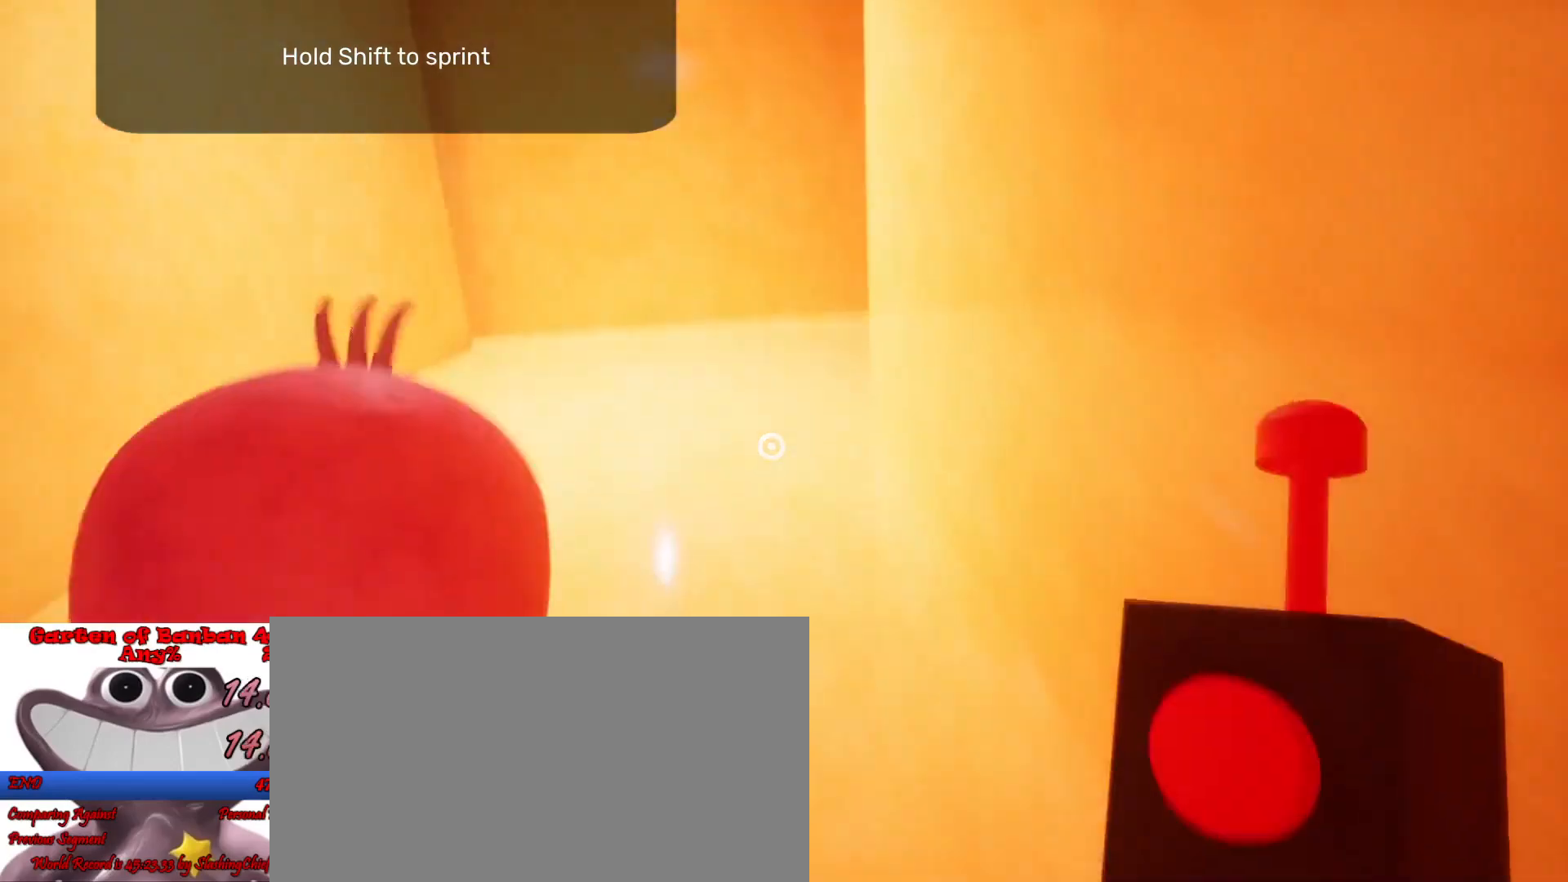
{"keys": ["shift", "w"], "mouse": [], "events": []}
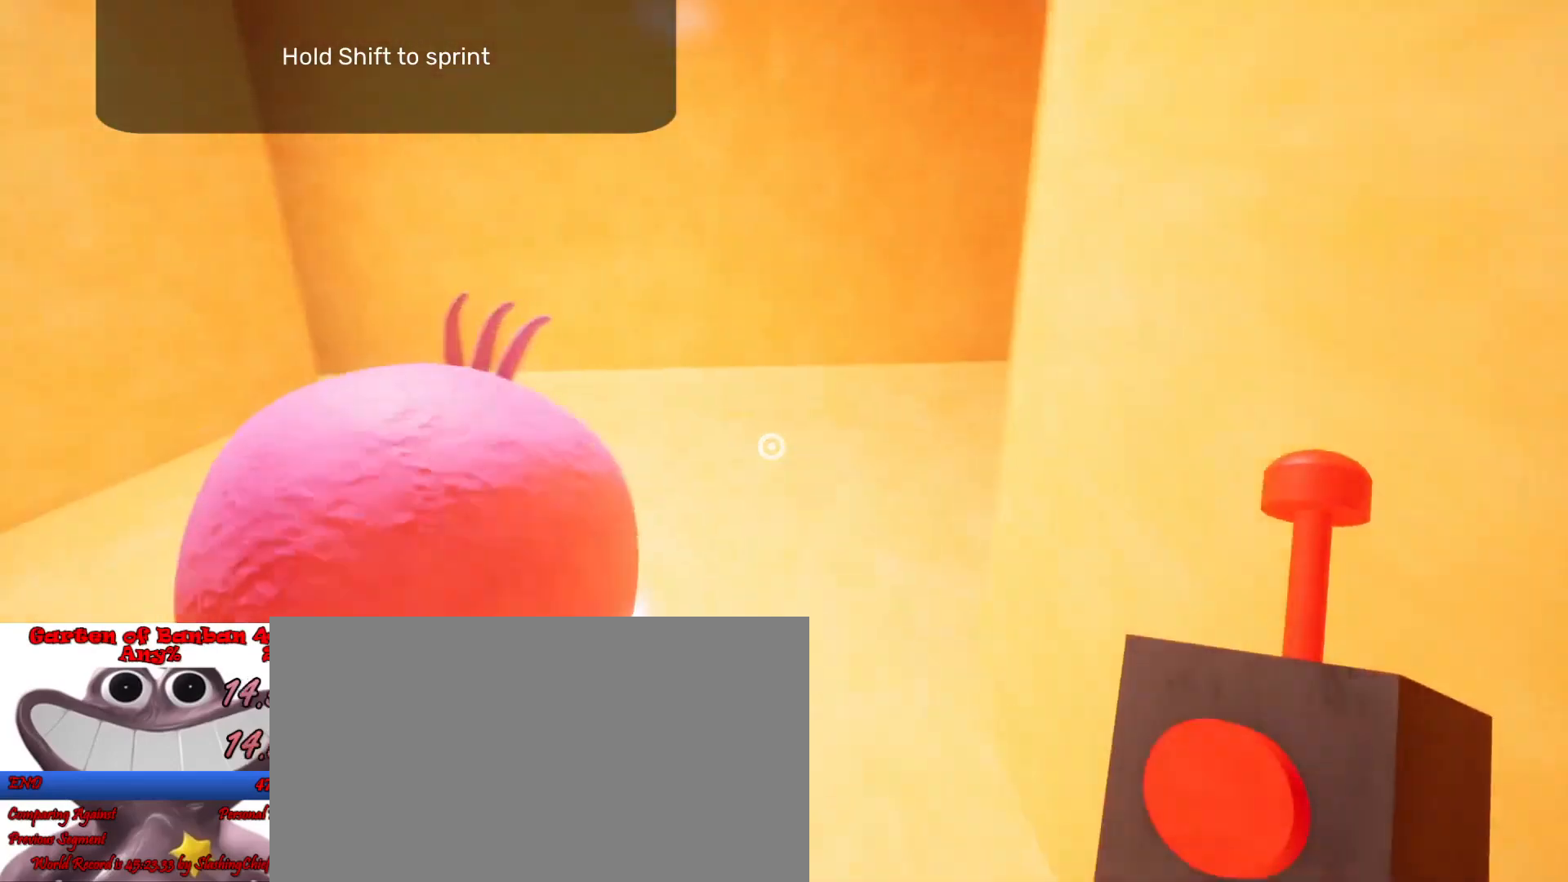
{"keys": ["shift", "w"], "mouse": []}
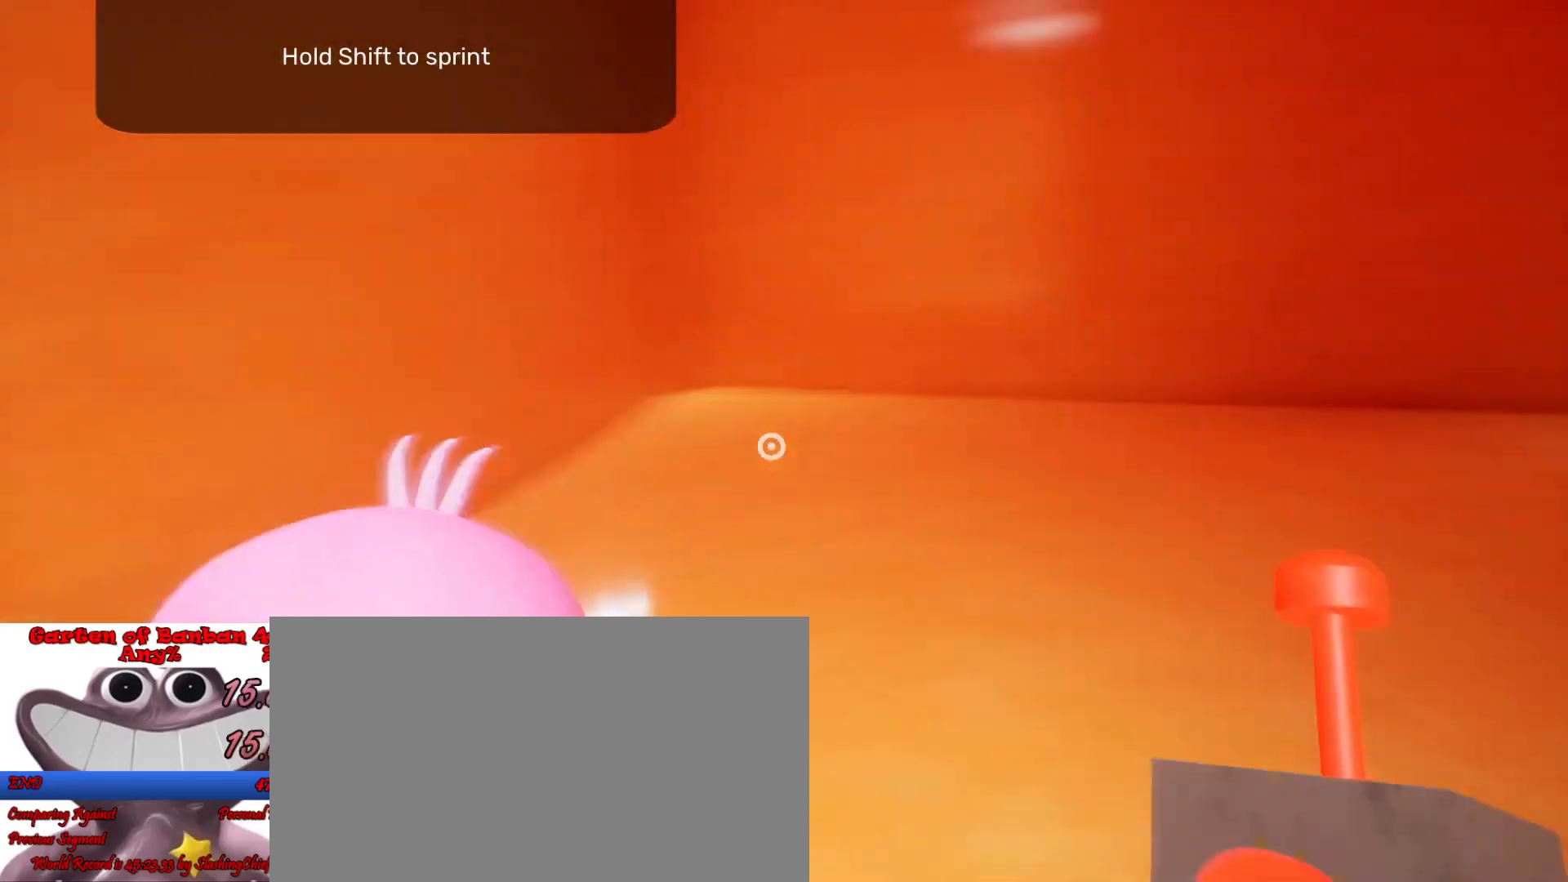
{"keys": ["shift", "w"], "mouse": [], "events": []}
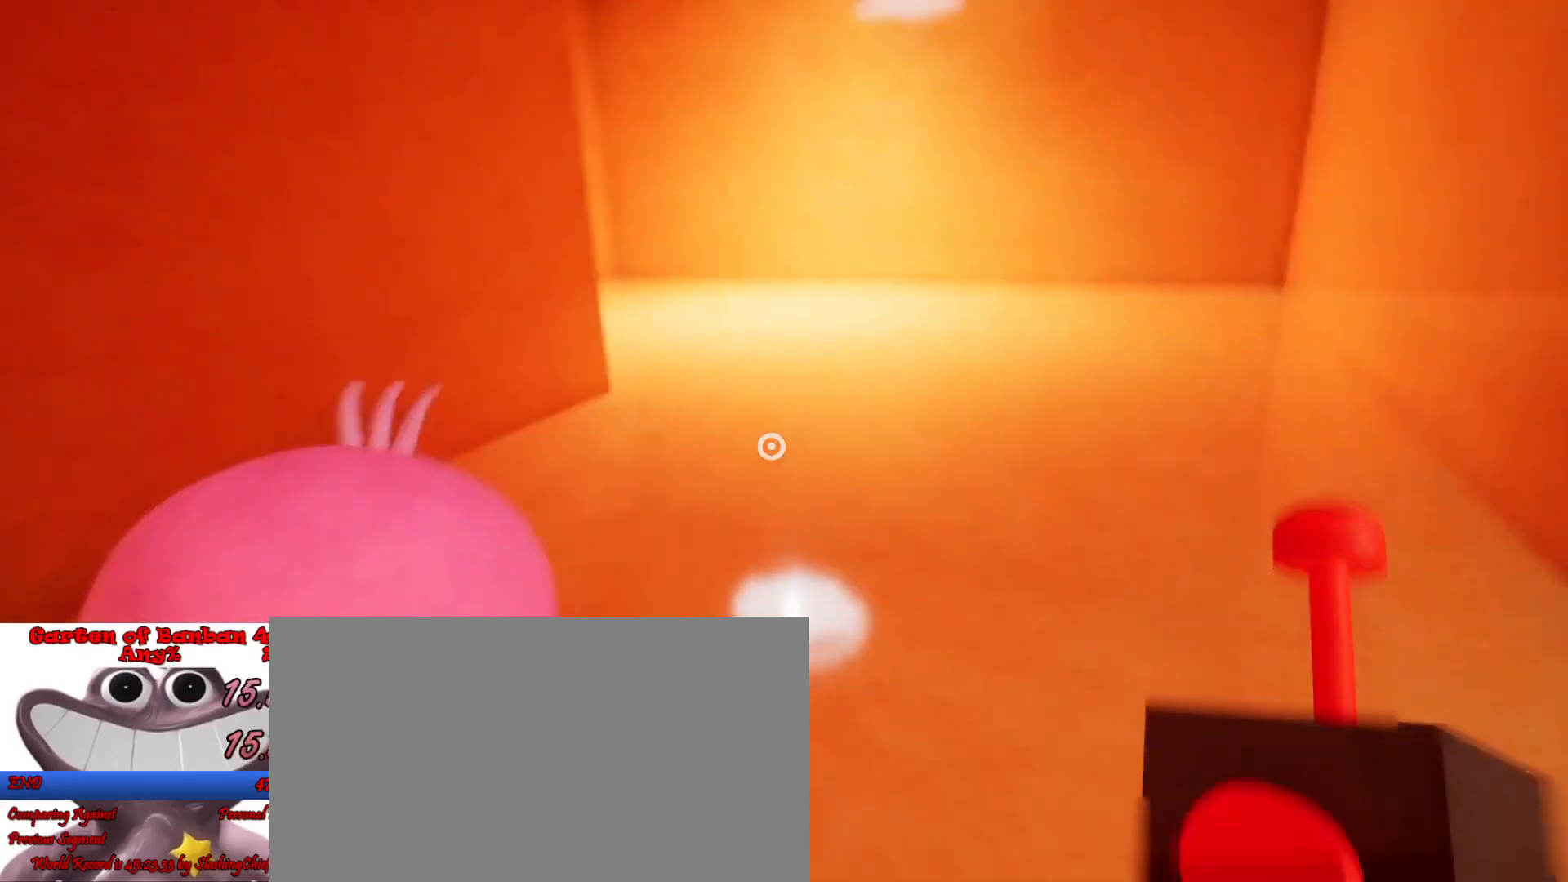
{"keys": ["shift", "w"], "mouse": [], "events": []}
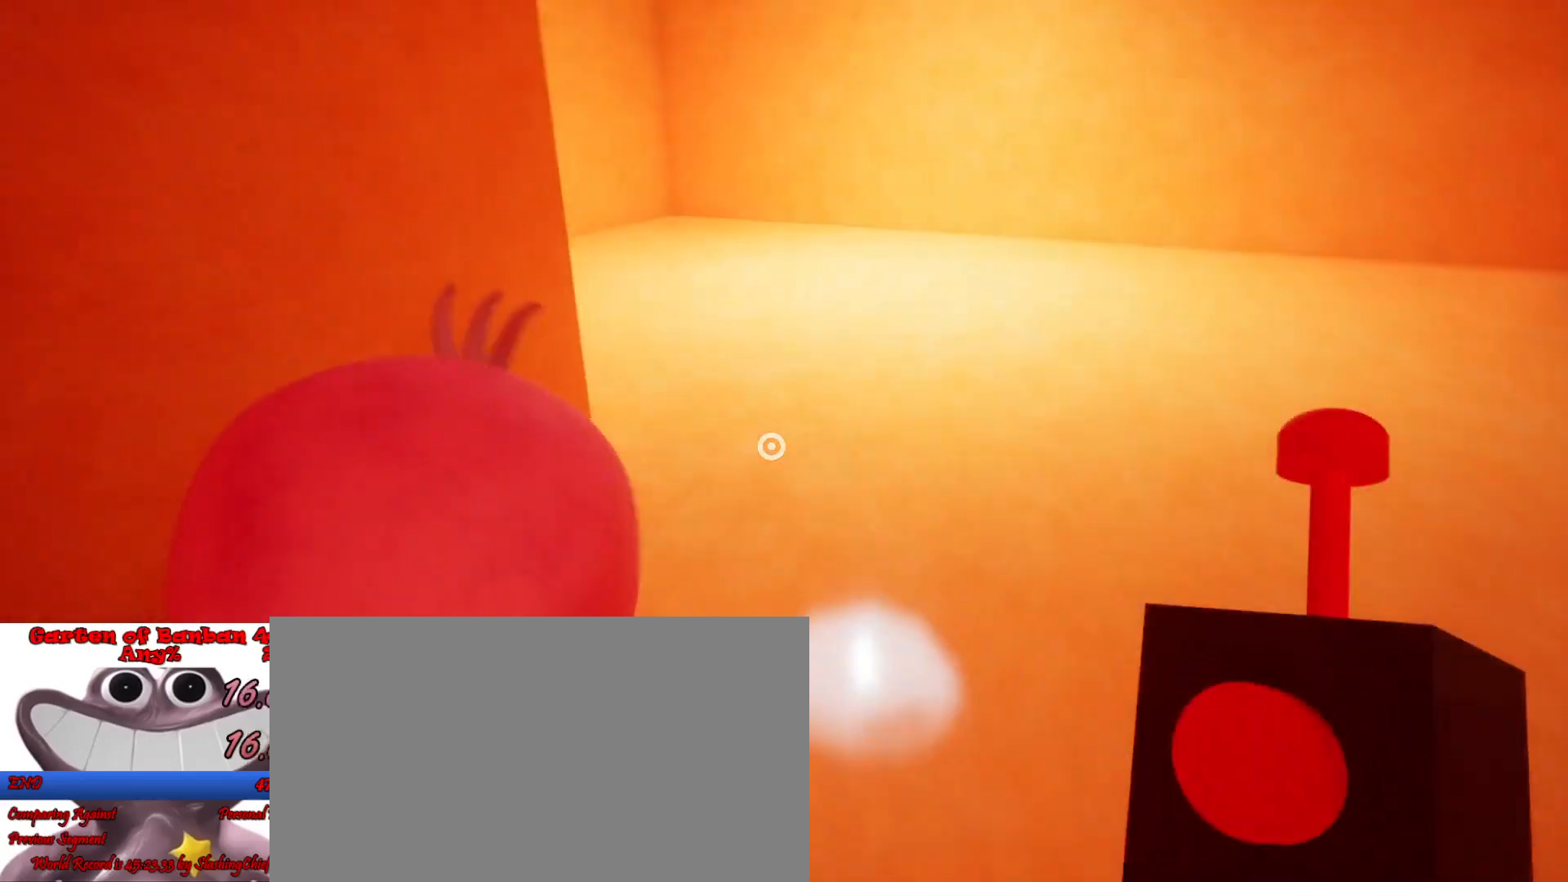
{"keys": ["shift", "w"], "mouse": [], "events": []}
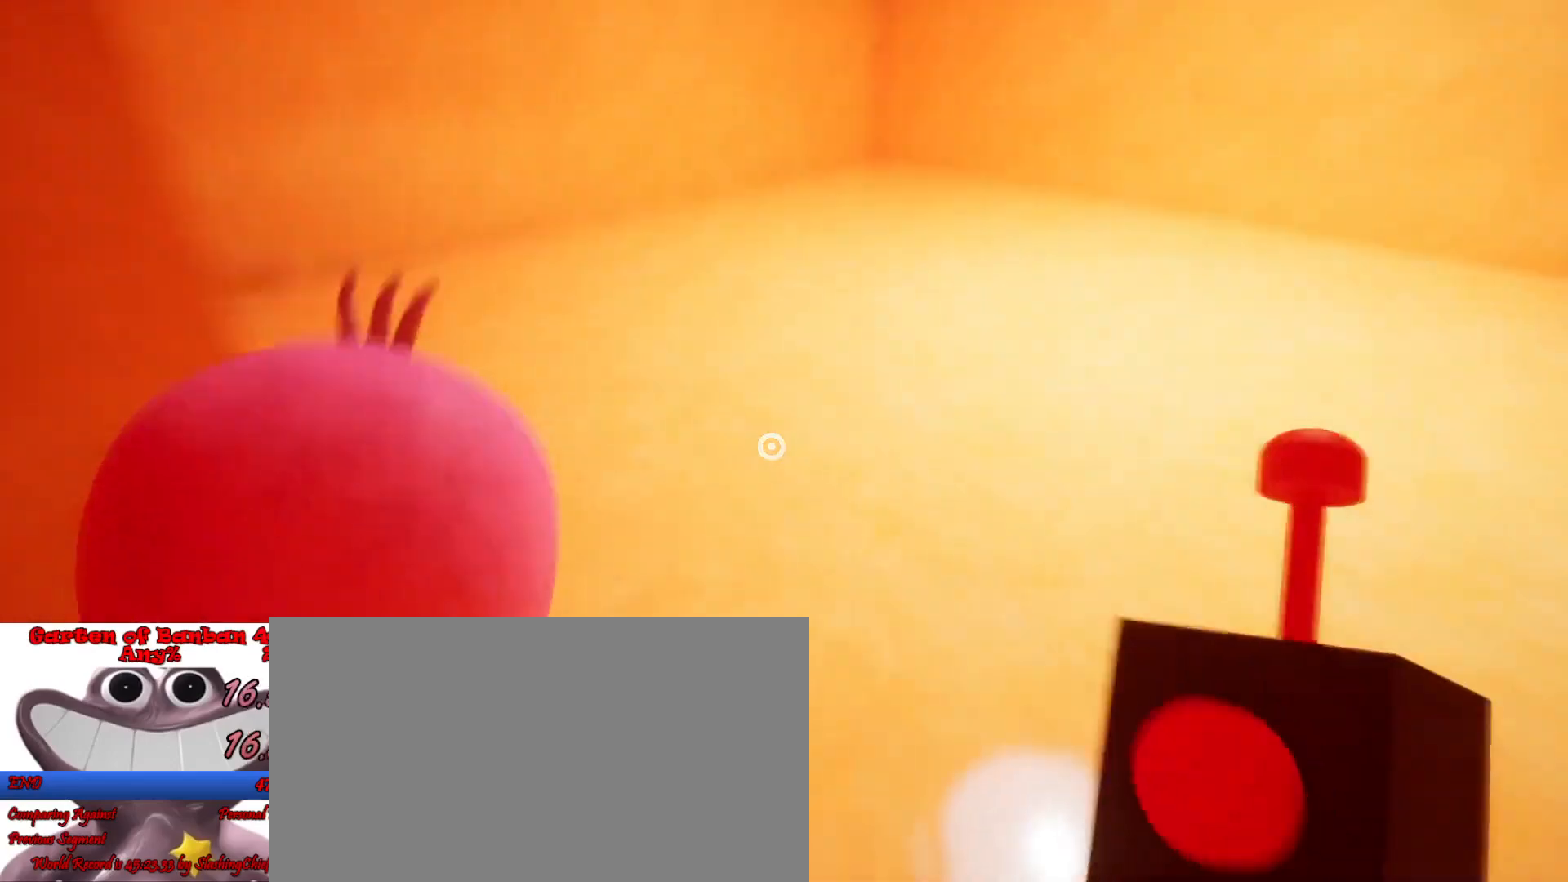
{"keys": ["shift", "w"], "mouse": [], "events": []}